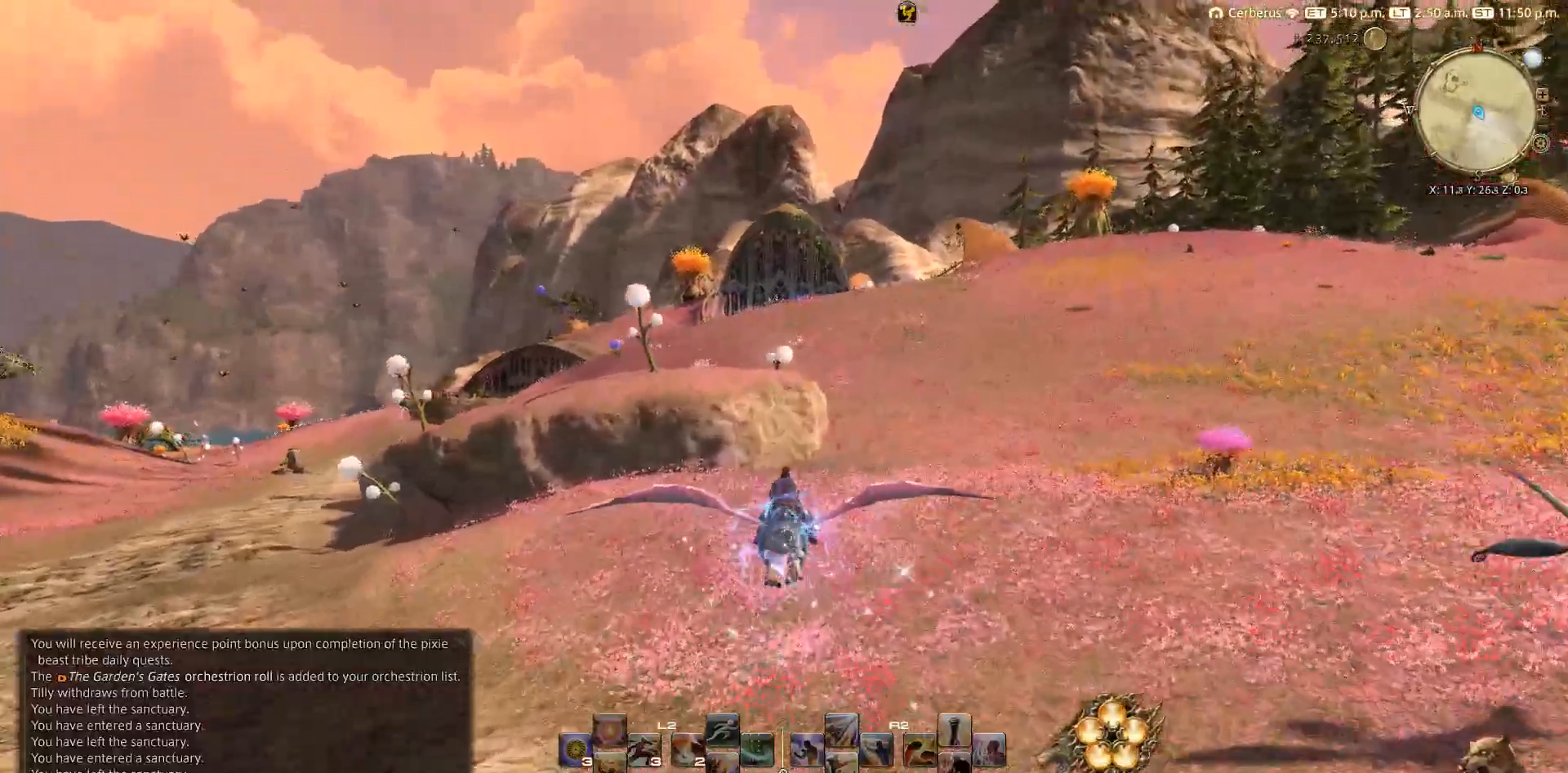
Gameplay with a controller (PlayStation layout); each line is a JSON object with the inputs held at the frame after it. "events" lists button and stick changes between this image and that frame as [ms after this image, input, new state], when the widget could be followed in between.
{"buttons": [], "left_stick": "up", "right_stick": "up", "events": []}
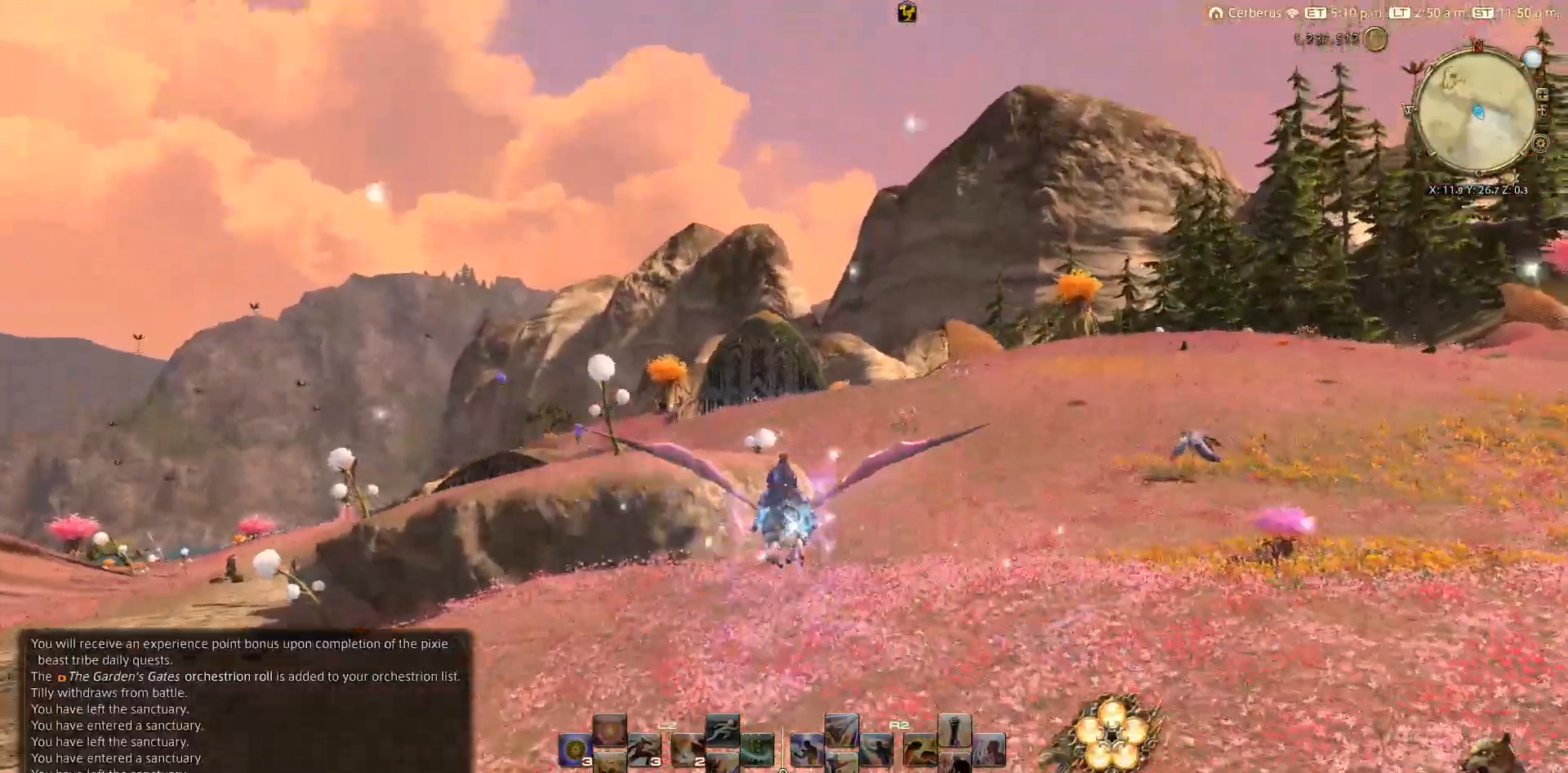
{"buttons": [], "left_stick": "up", "right_stick": "center", "events": [[333, "right_stick", "center"]]}
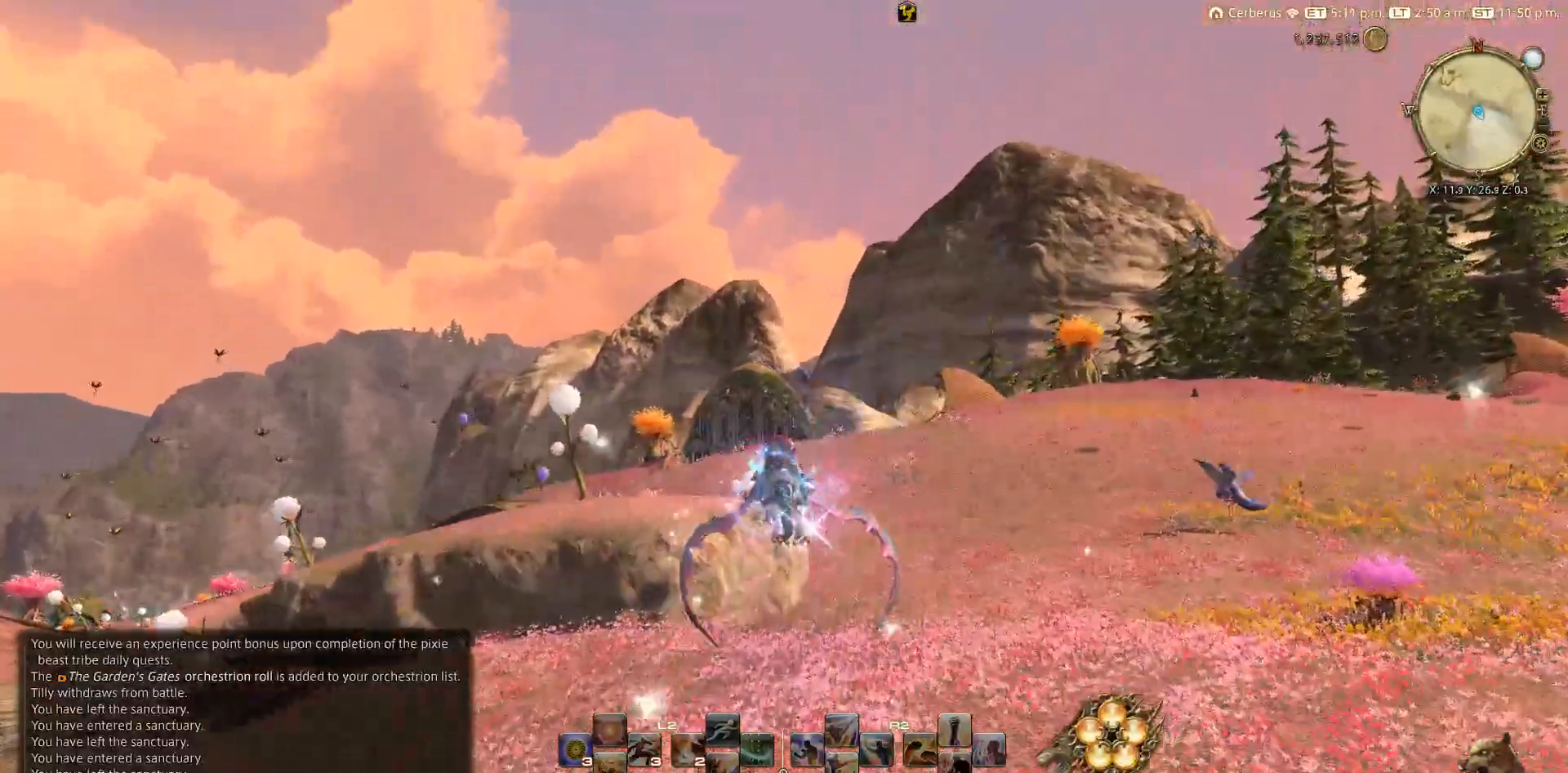
{"buttons": [], "left_stick": "up", "right_stick": "left", "events": [[350, "right_stick", "left"]]}
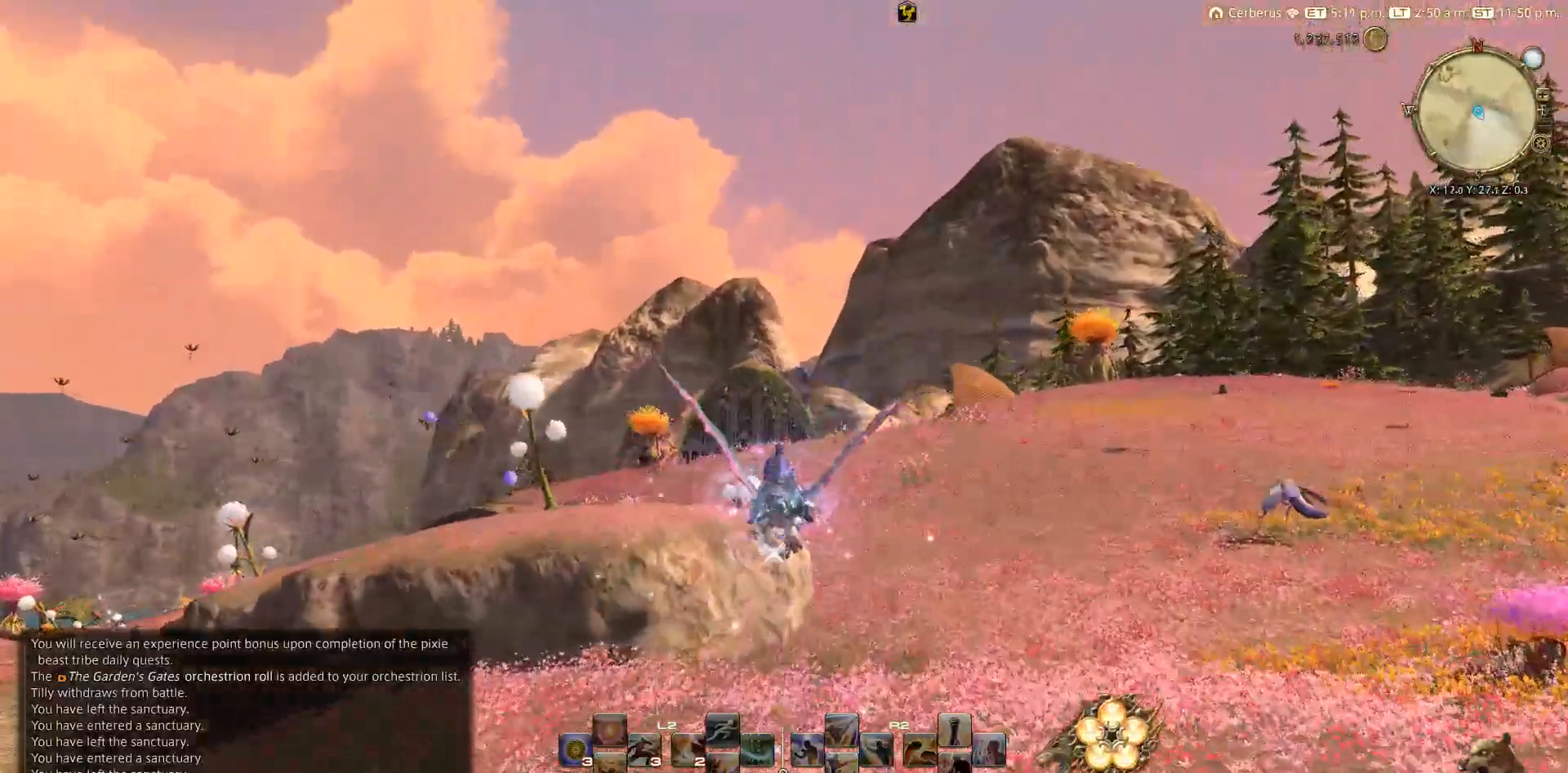
{"buttons": [], "left_stick": "up", "right_stick": "left", "events": []}
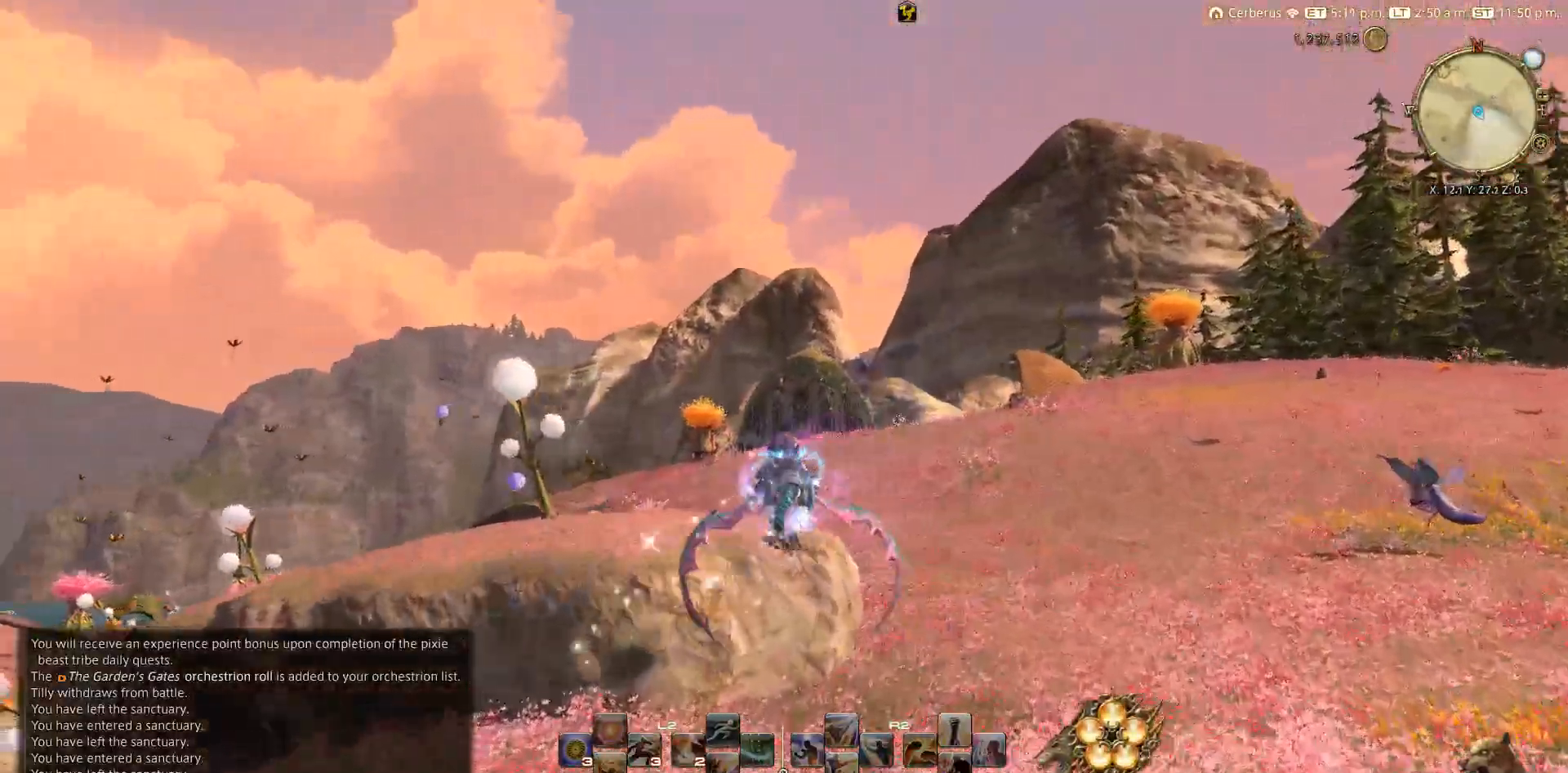
{"buttons": [], "left_stick": "up", "right_stick": "left", "events": []}
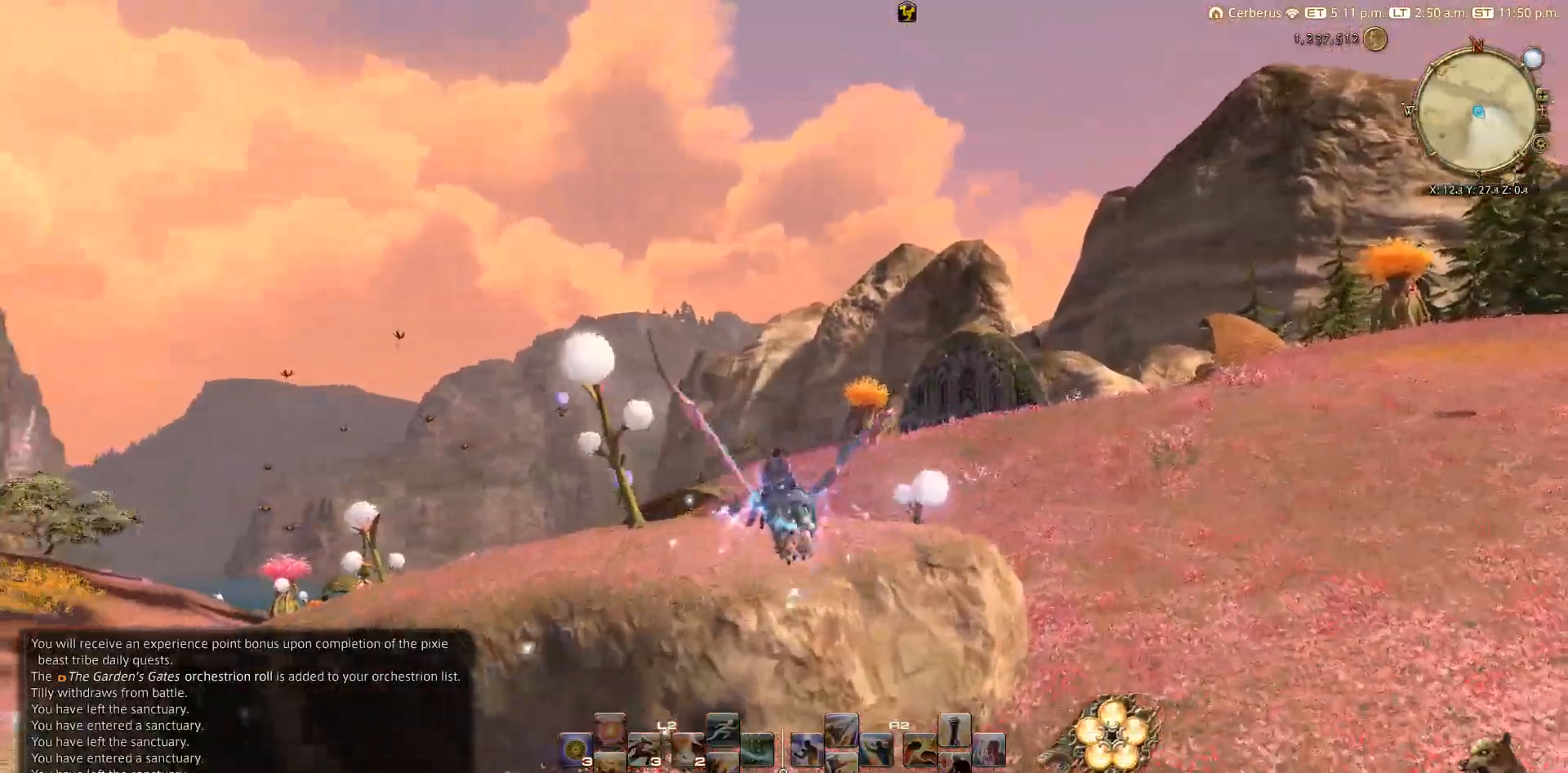
{"buttons": [], "left_stick": "up", "right_stick": "left", "events": []}
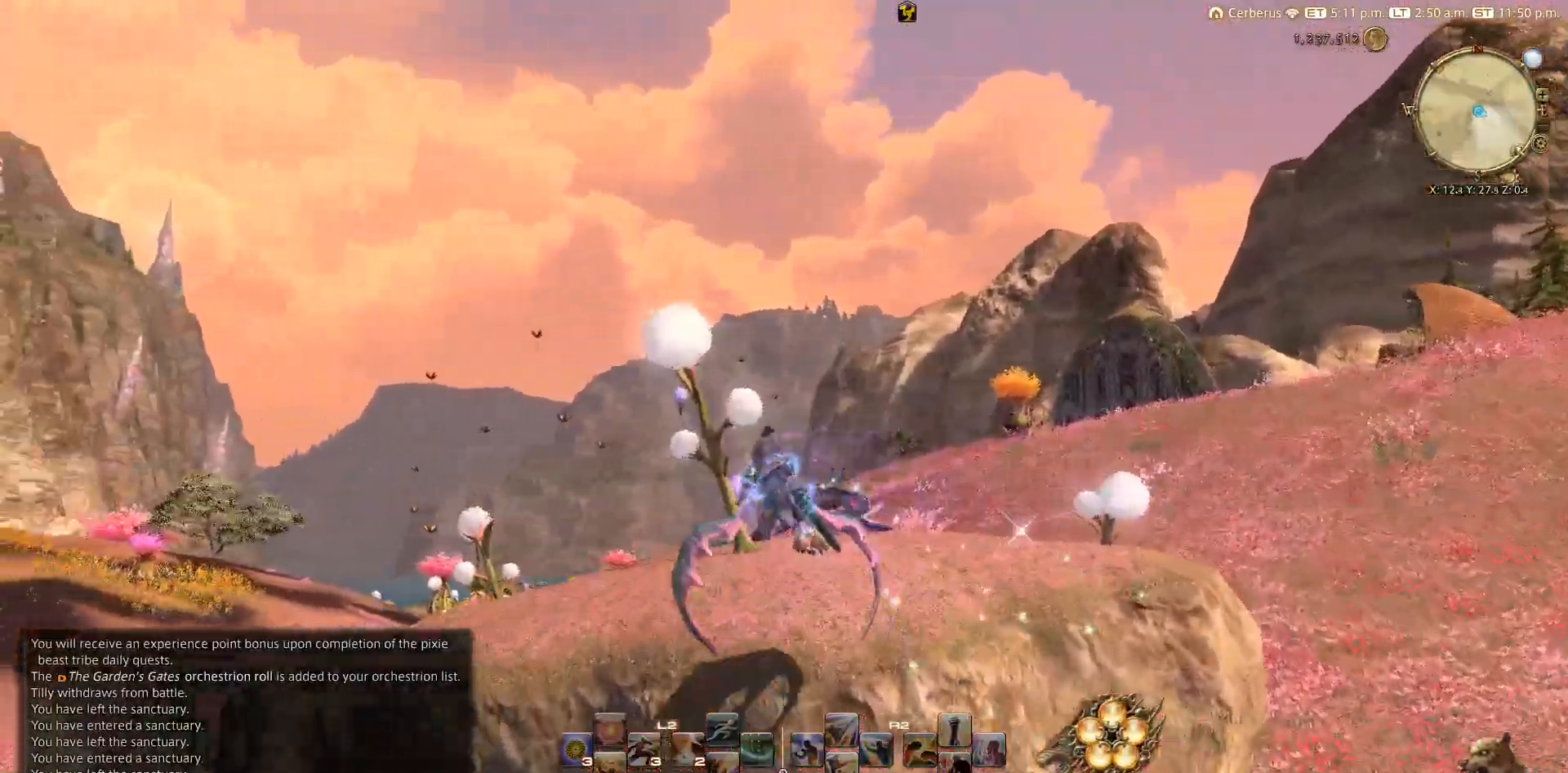
{"buttons": [], "left_stick": "up", "right_stick": "right", "events": [[17, "right_stick", "center"], [350, "right_stick", "right"]]}
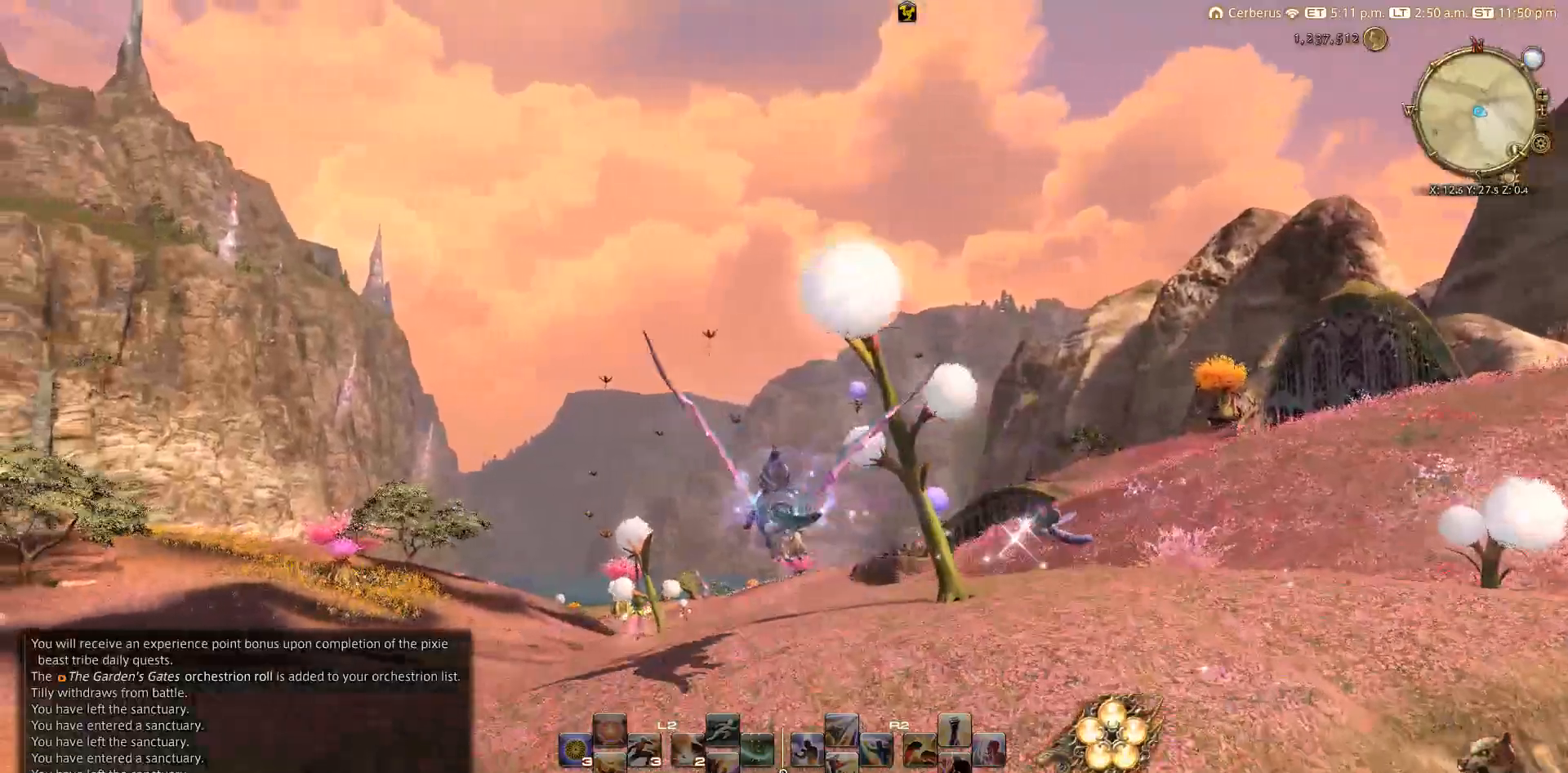
{"buttons": [], "left_stick": "up", "right_stick": "right", "events": []}
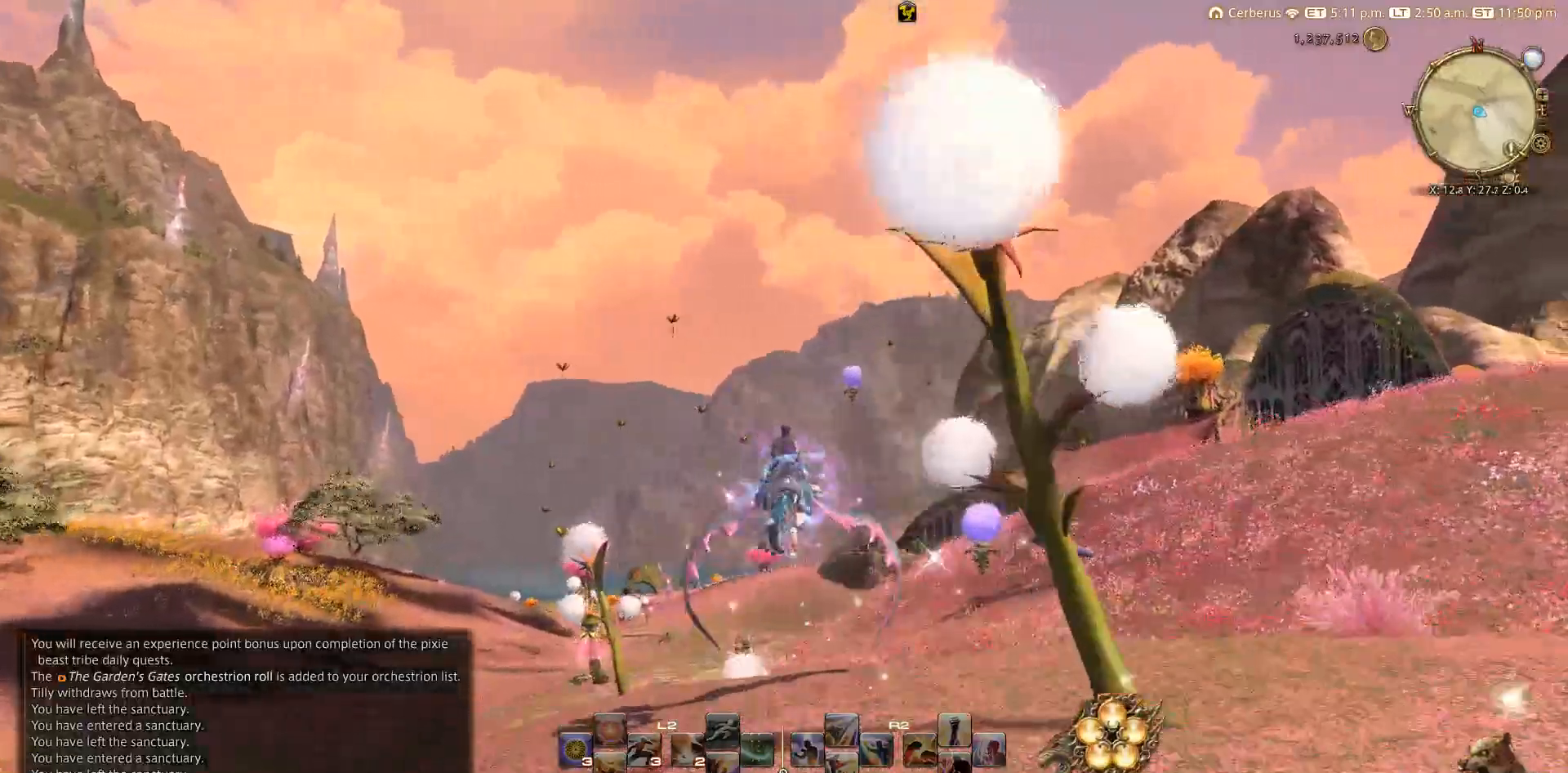
{"buttons": [], "left_stick": "up", "right_stick": "right", "events": []}
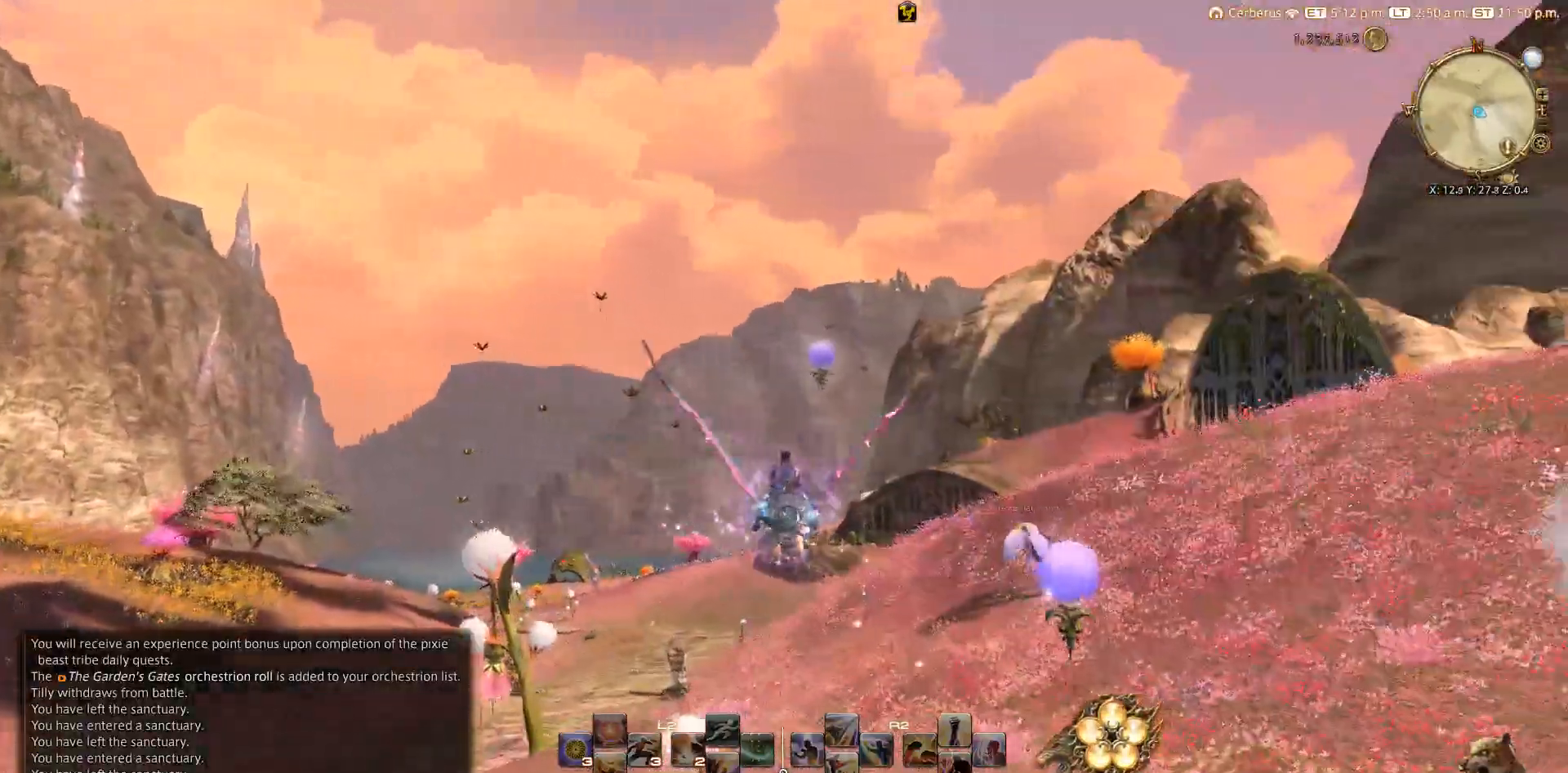
{"buttons": [], "left_stick": "up", "right_stick": "right", "events": []}
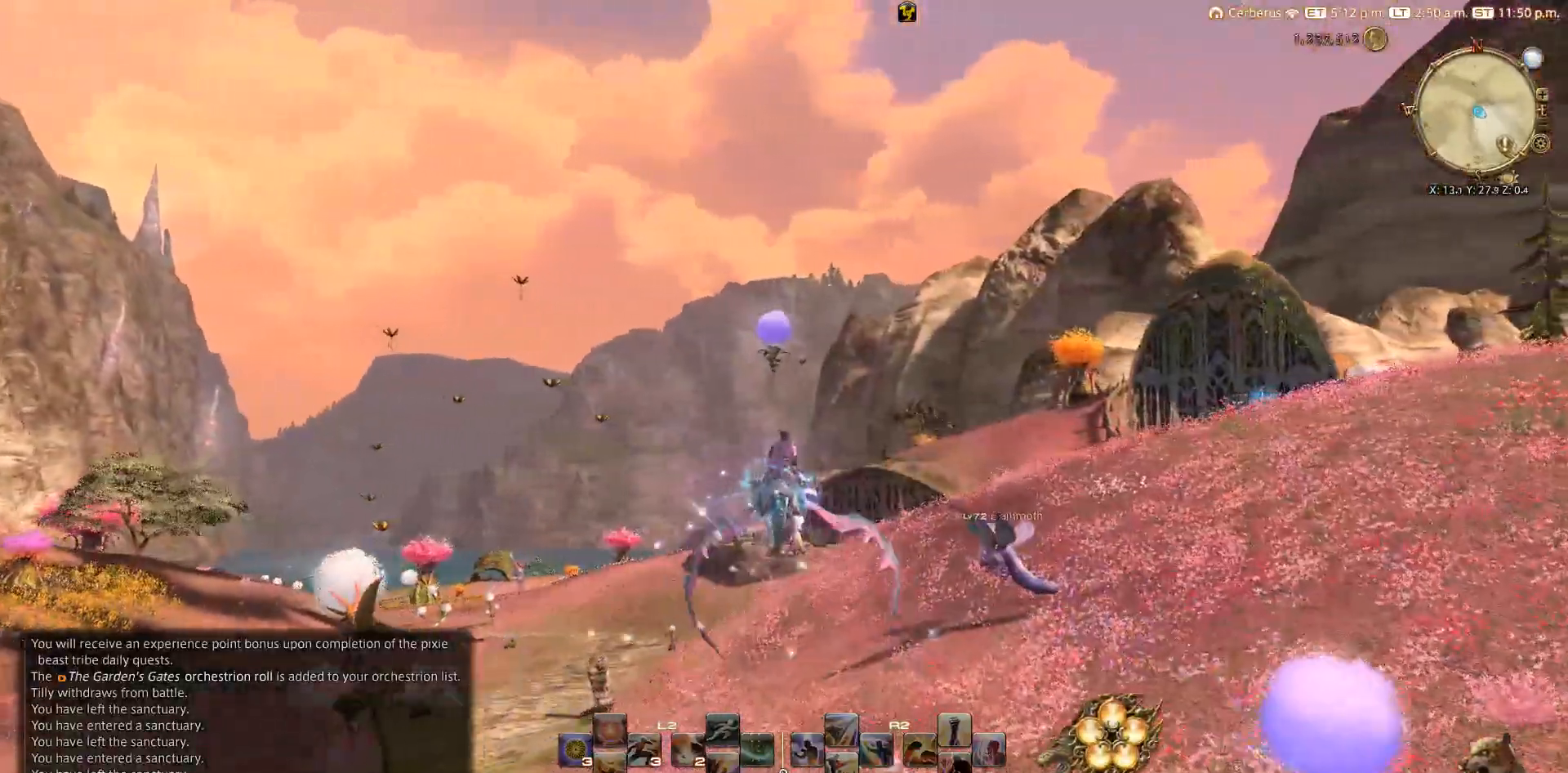
{"buttons": [], "left_stick": "up", "right_stick": "right", "events": []}
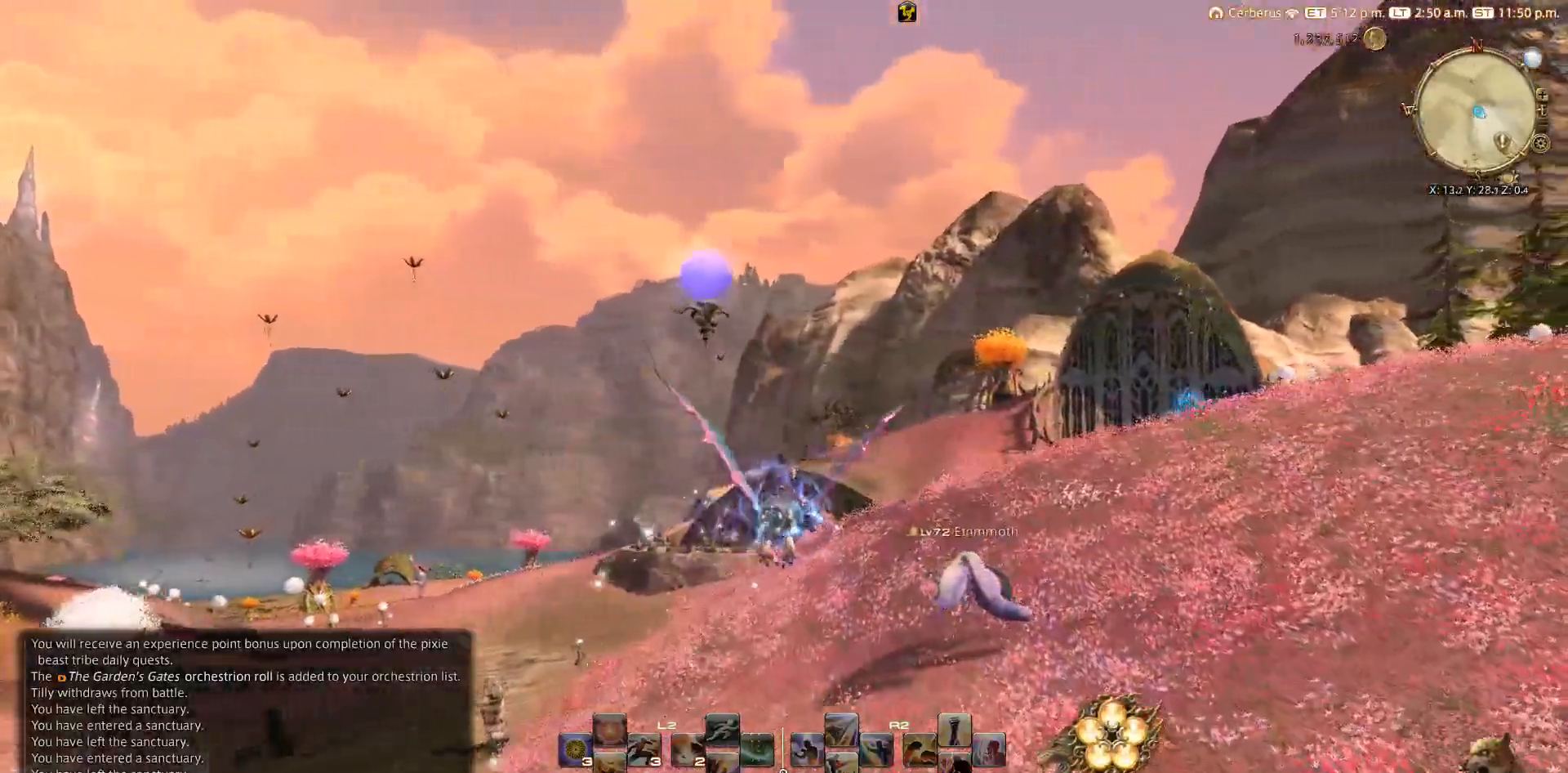
{"buttons": [], "left_stick": "up", "right_stick": "right", "events": []}
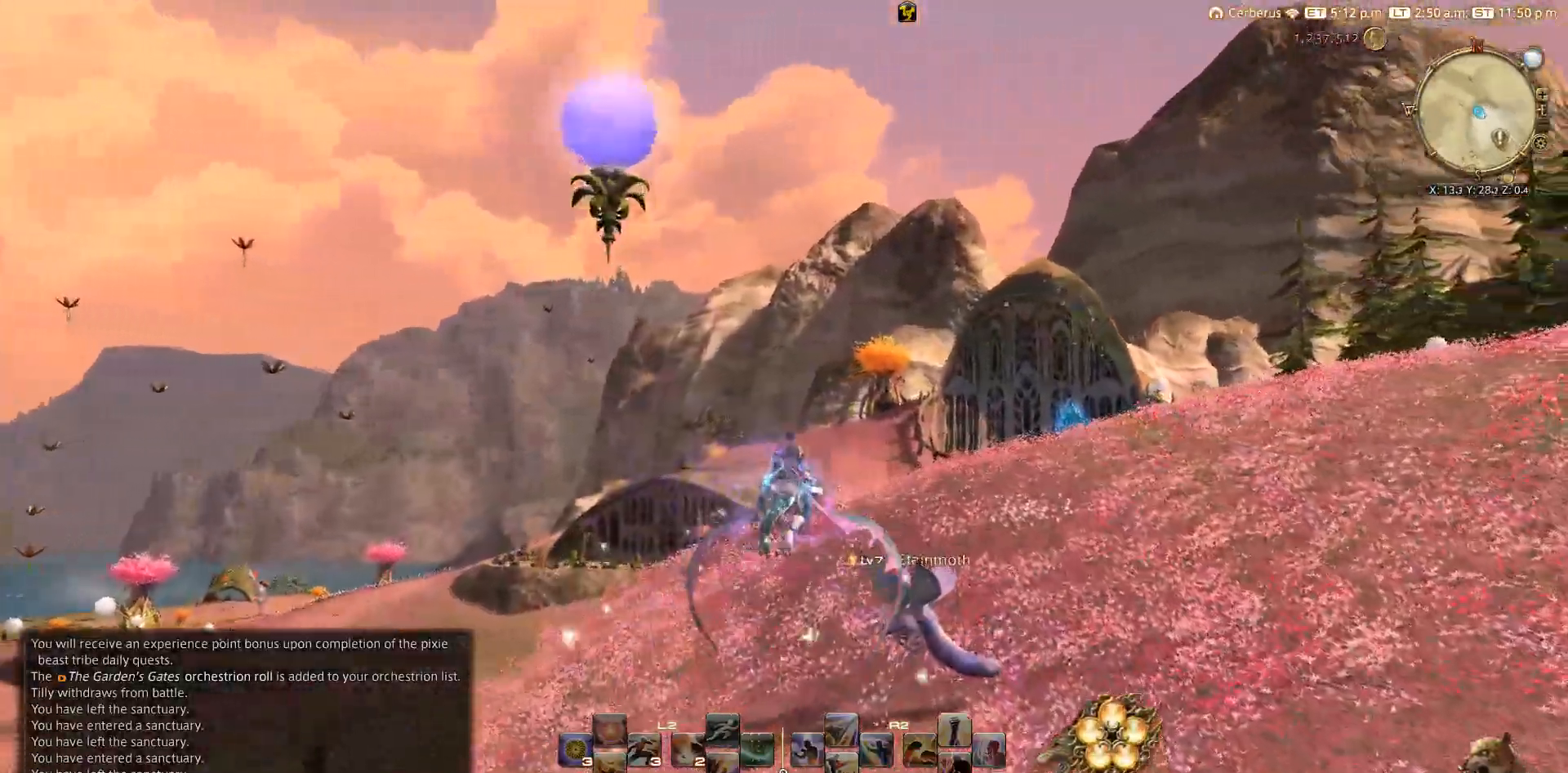
{"buttons": [], "left_stick": "up", "right_stick": "up-right", "events": [[200, "right_stick", "up-right"]]}
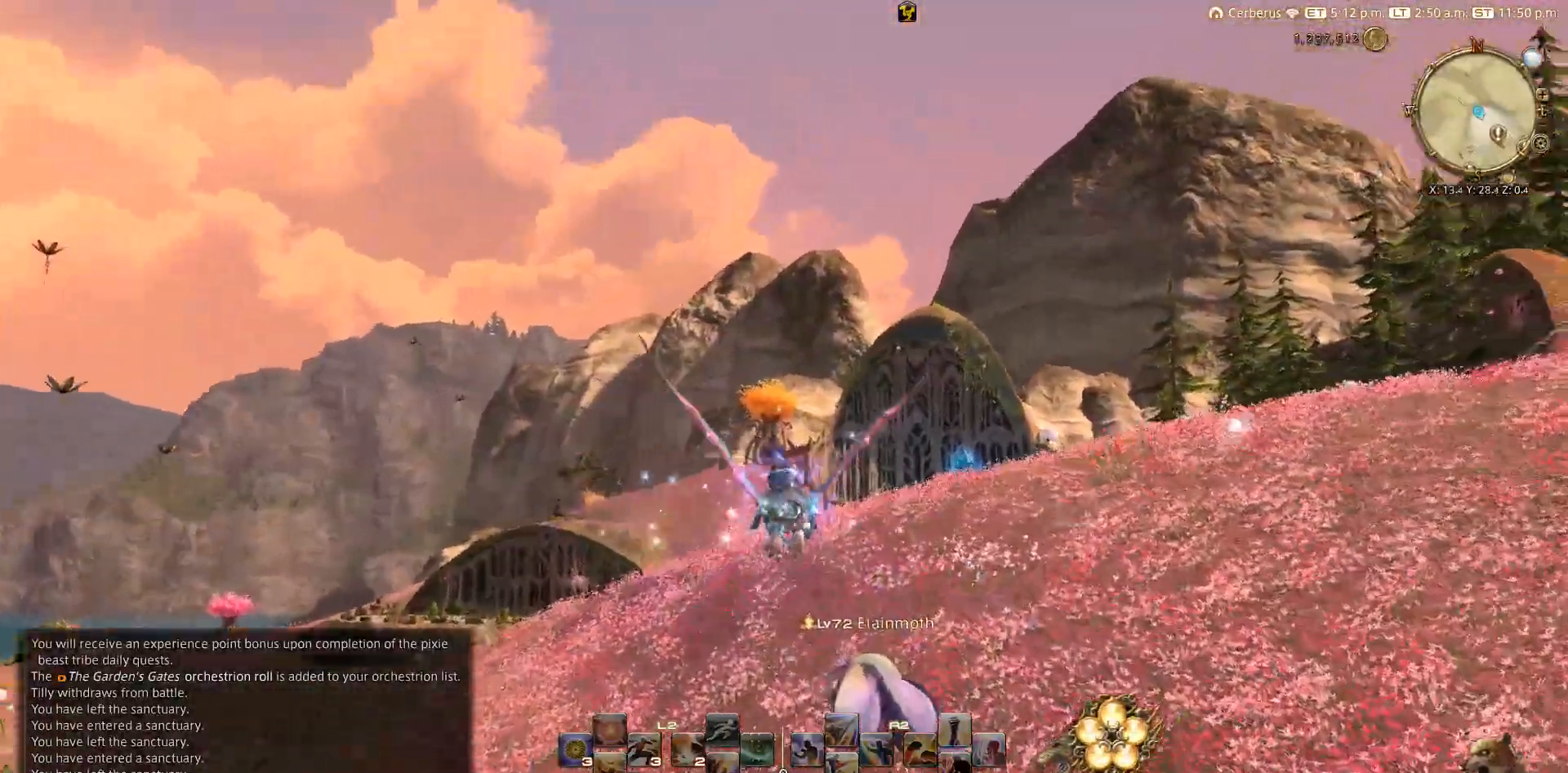
{"buttons": [], "left_stick": "up", "right_stick": "center", "events": [[183, "right_stick", "center"]]}
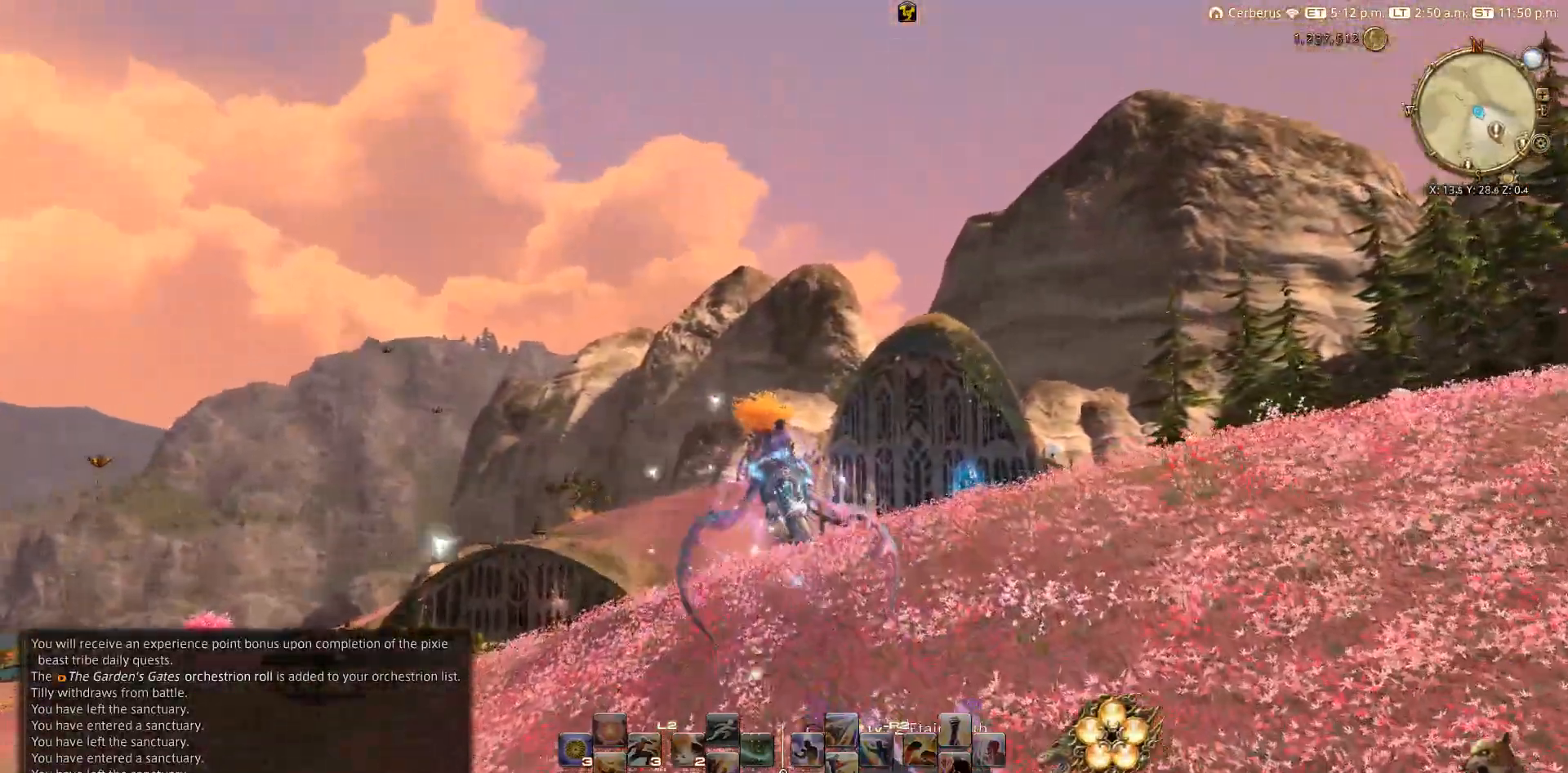
{"buttons": [], "left_stick": "up", "right_stick": "center", "events": []}
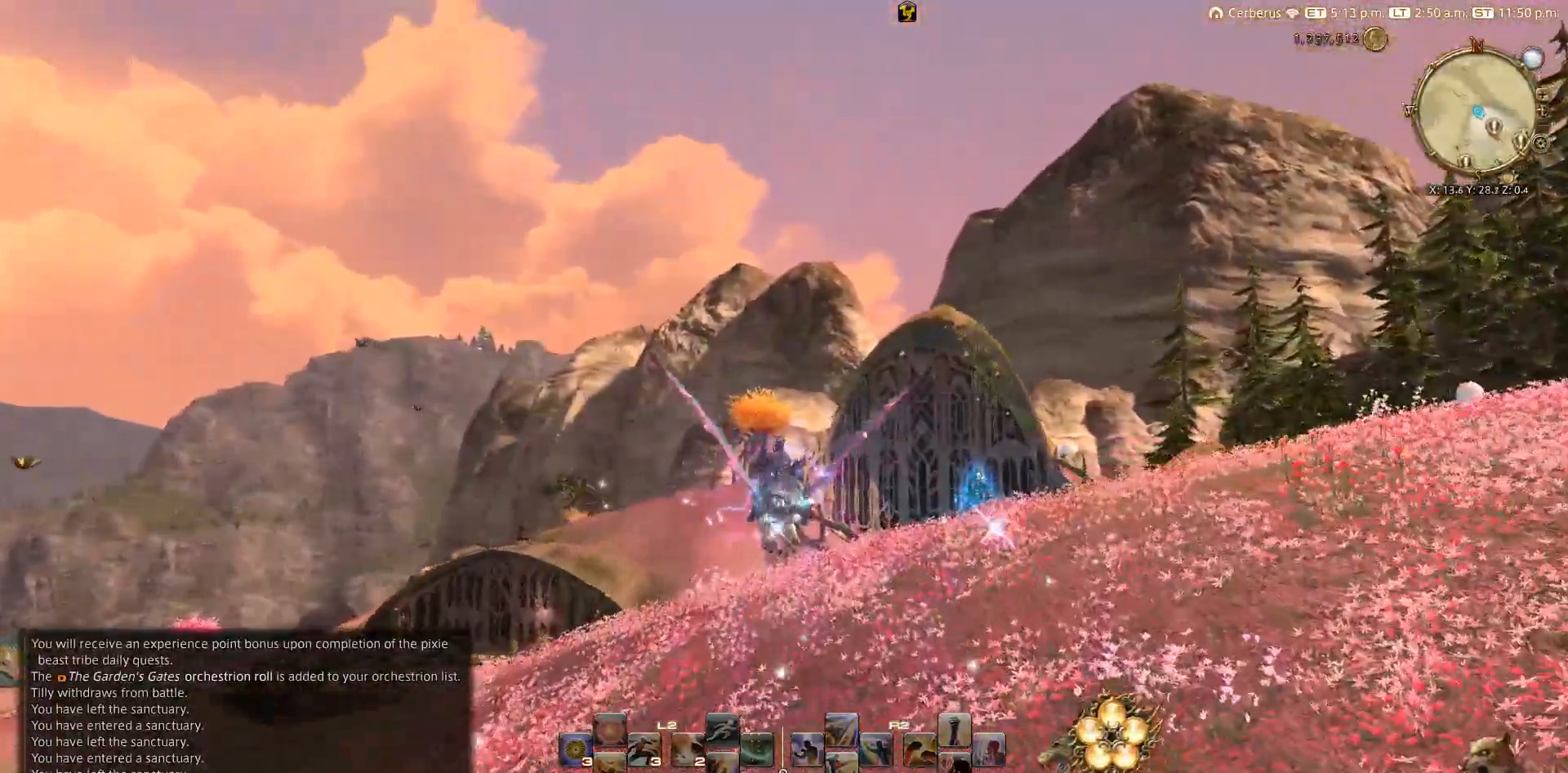
{"buttons": [], "left_stick": "up", "right_stick": "right", "events": [[250, "right_stick", "right"]]}
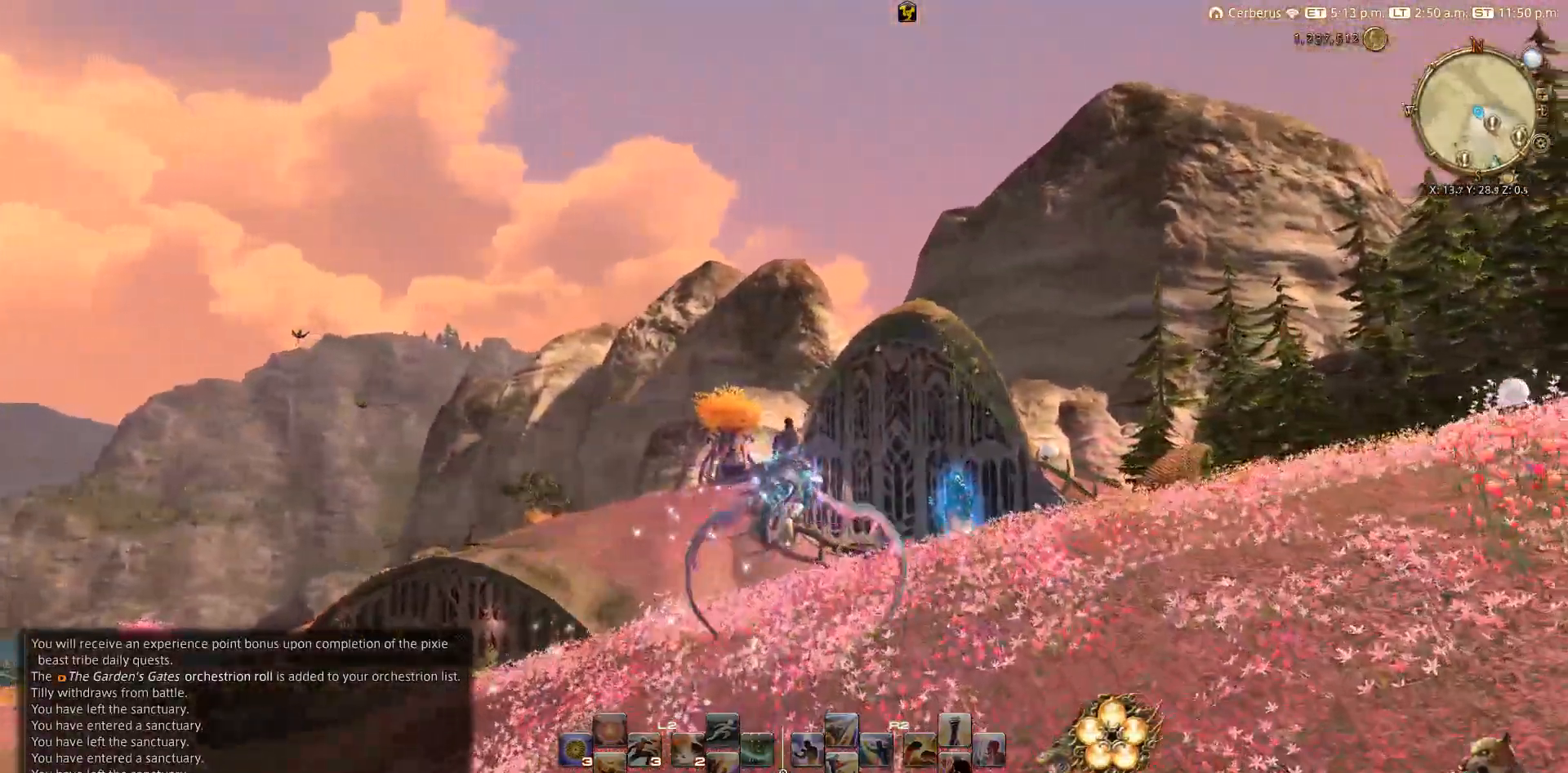
{"buttons": [], "left_stick": "up", "right_stick": "right", "events": []}
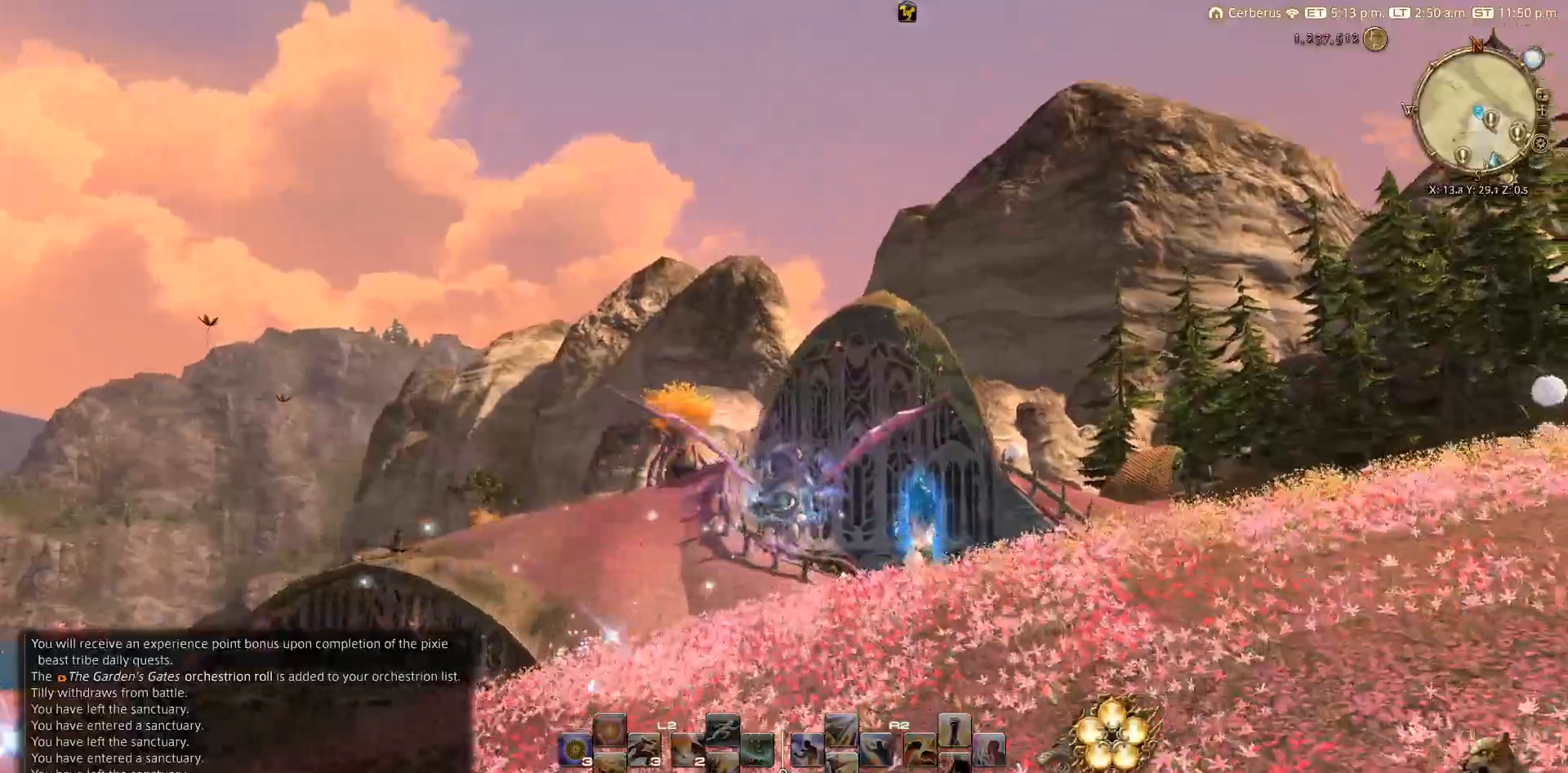
{"buttons": [], "left_stick": "up", "right_stick": "right", "events": []}
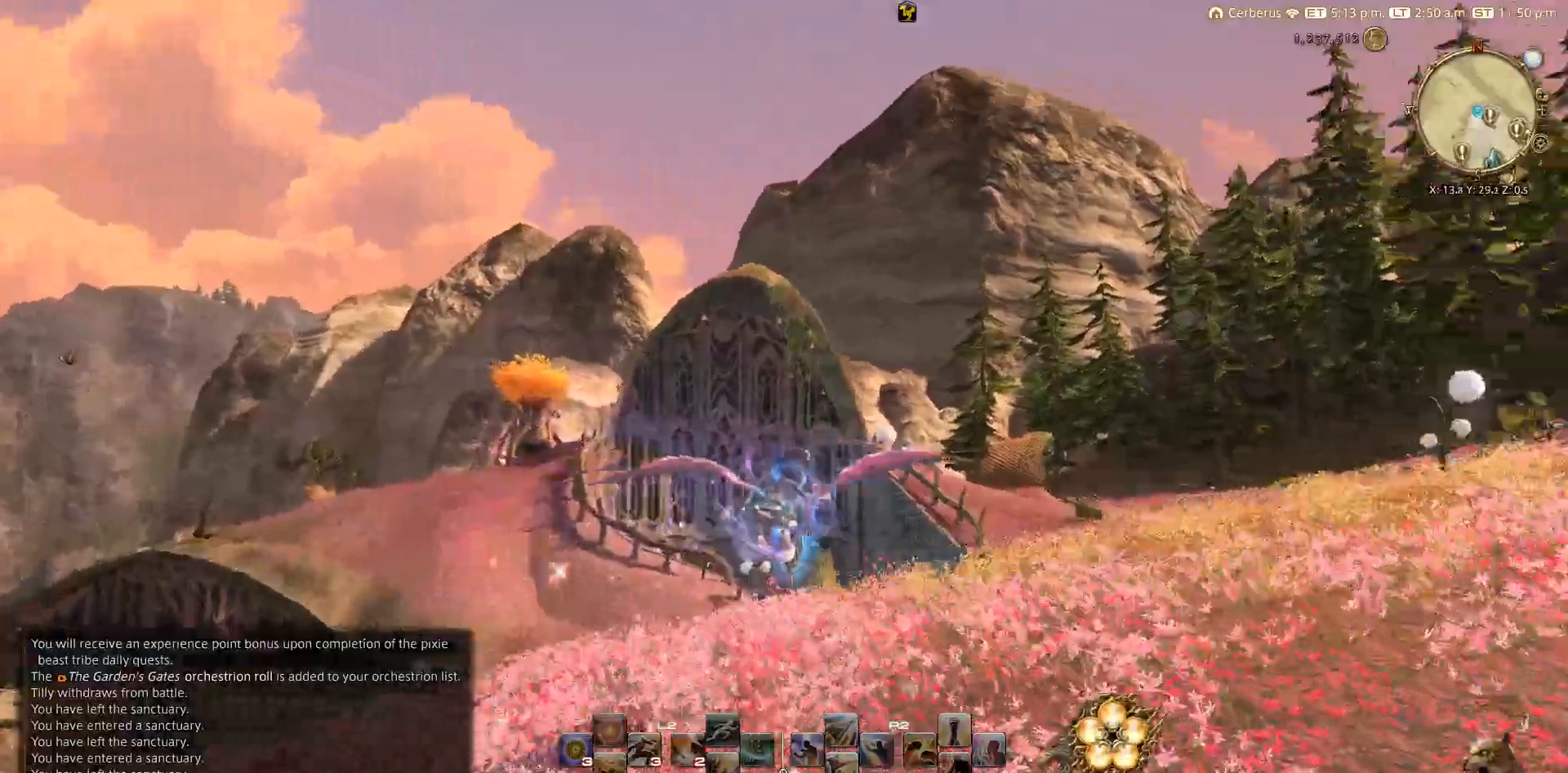
{"buttons": [], "left_stick": "up", "right_stick": "right", "events": []}
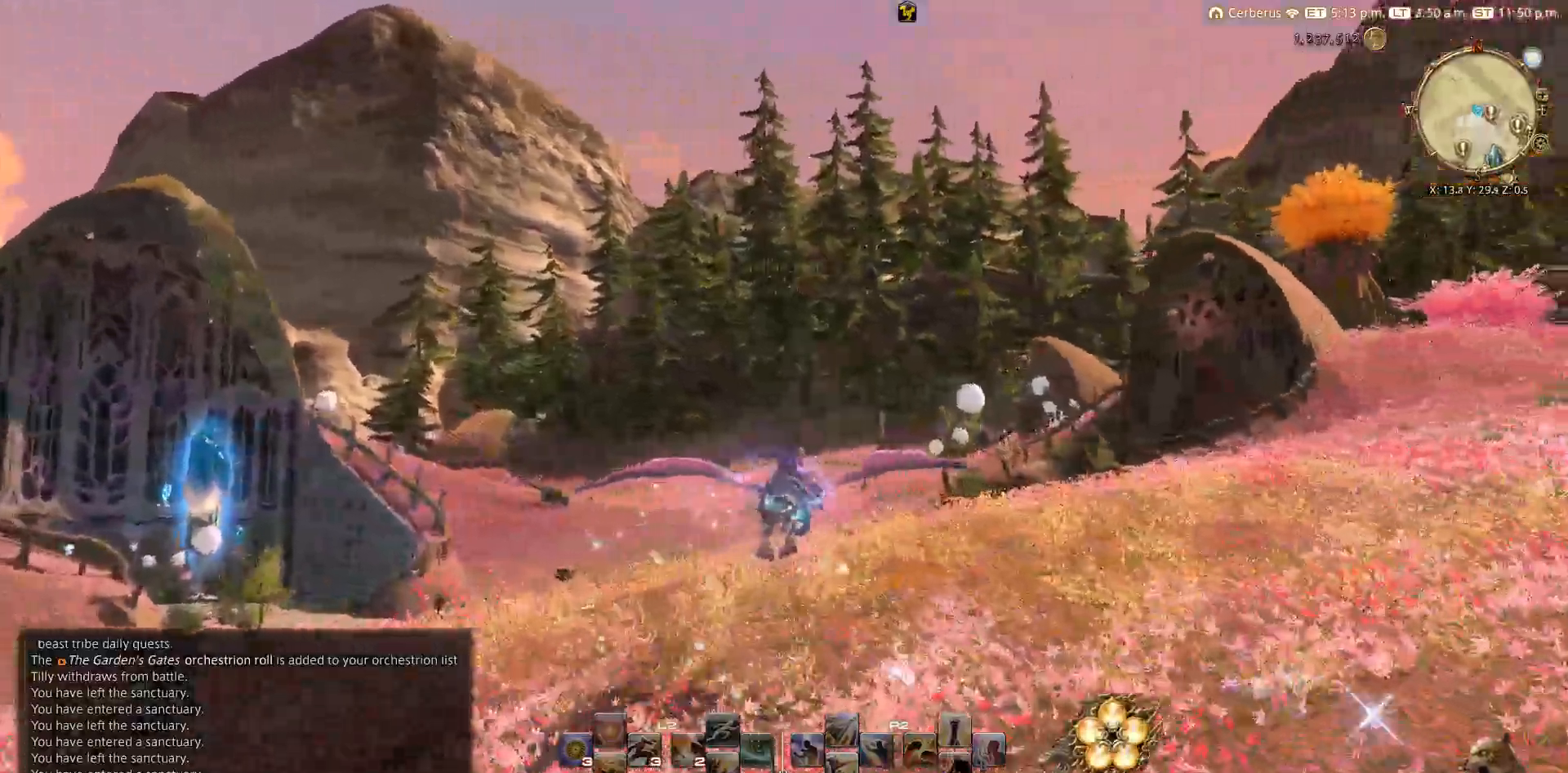
{"buttons": [], "left_stick": "up", "right_stick": "up-right", "events": [[417, "right_stick", "up-right"]]}
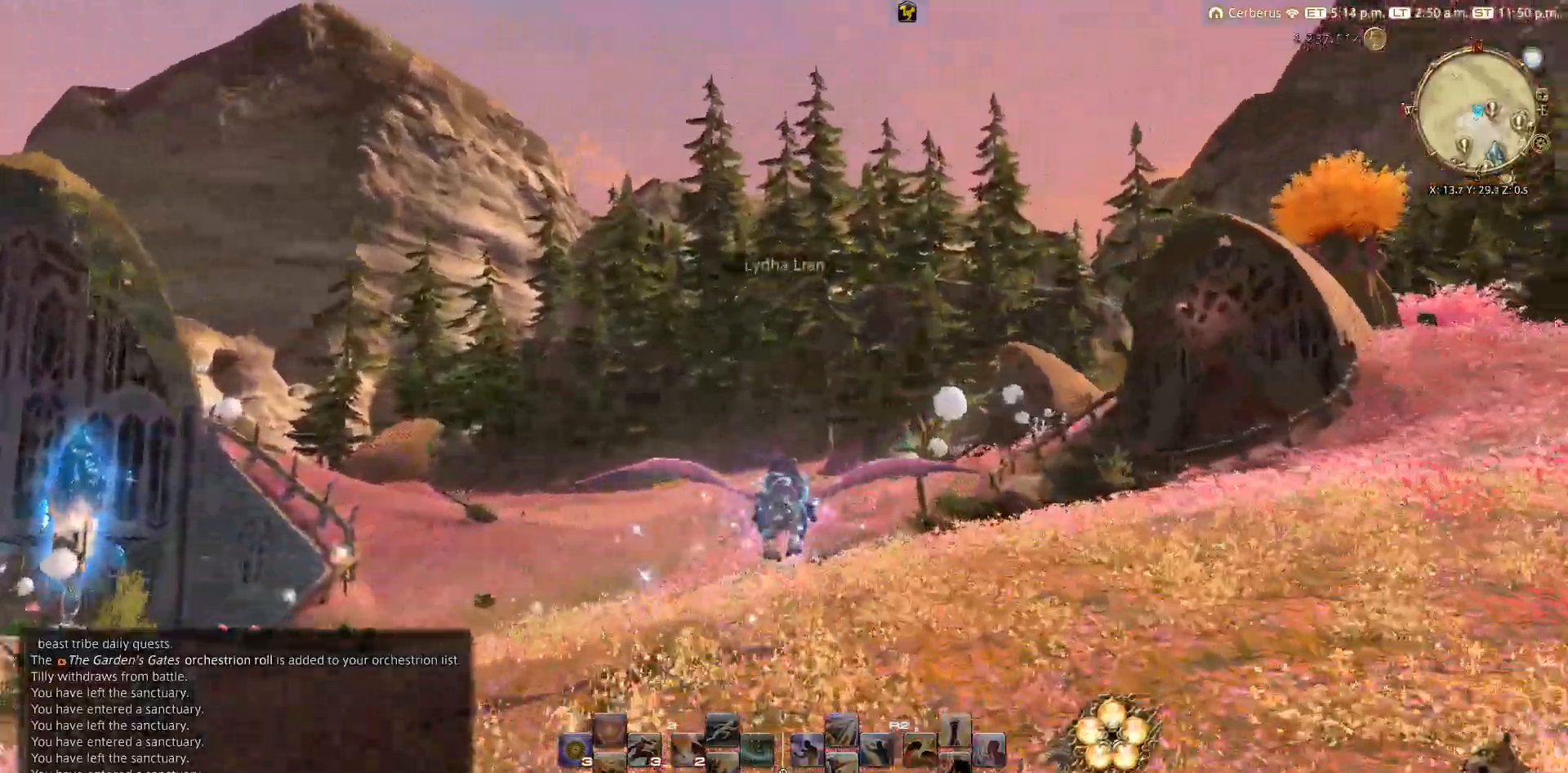
{"buttons": [], "left_stick": "up", "right_stick": "up-right", "events": []}
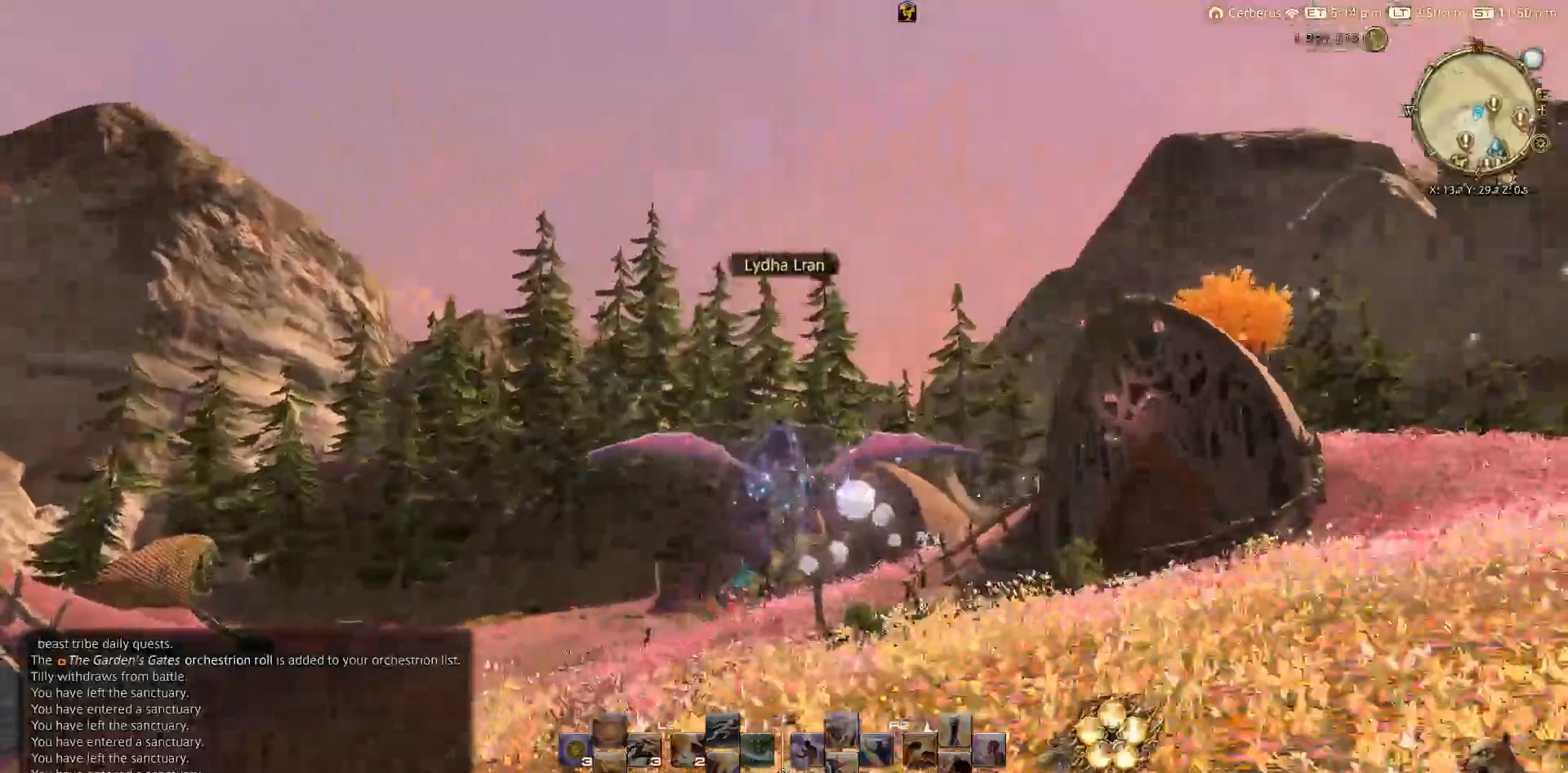
{"buttons": [], "left_stick": "up", "right_stick": "up-right", "events": []}
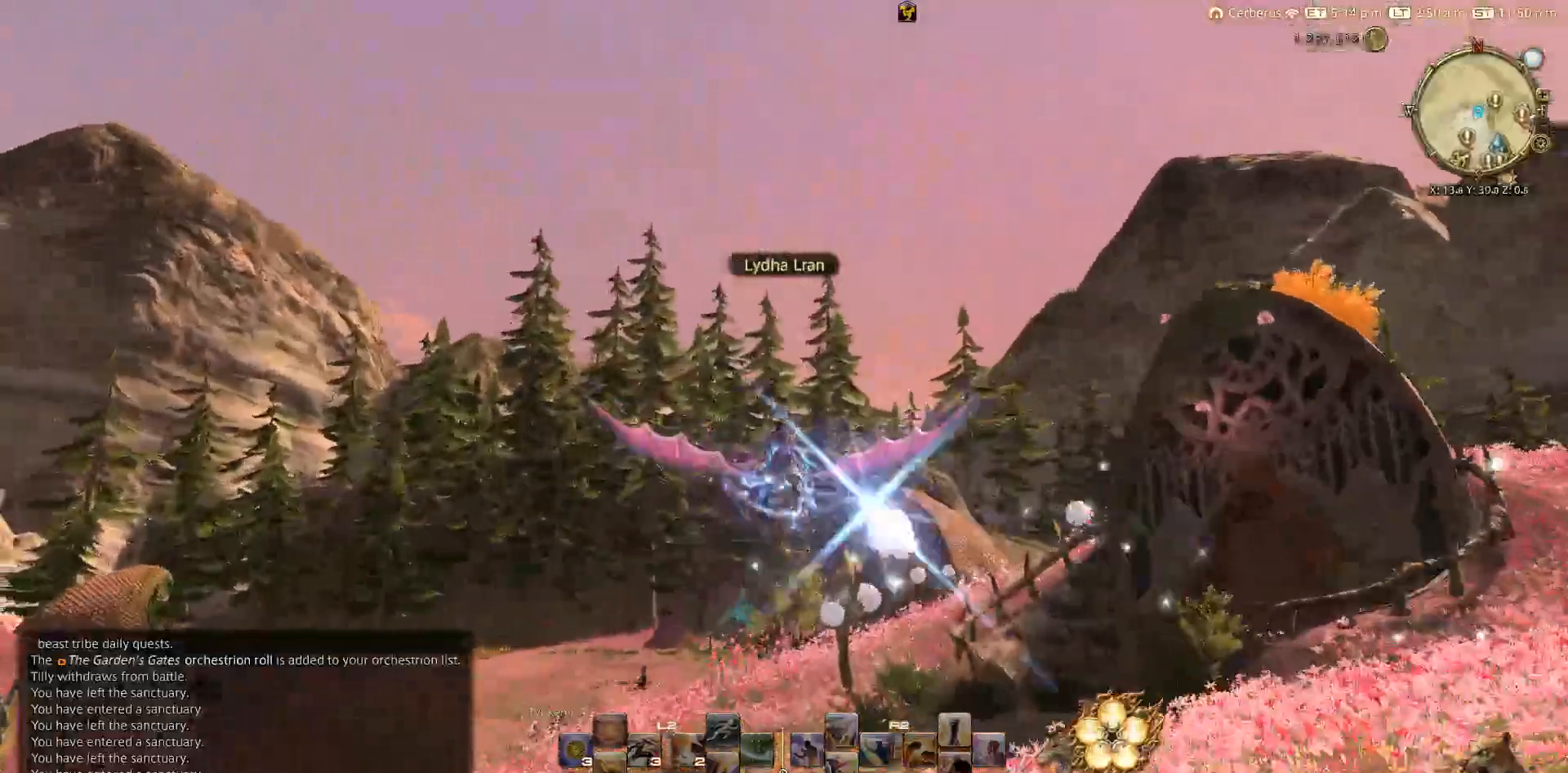
{"buttons": [], "left_stick": "up", "right_stick": "down-right", "events": [[317, "right_stick", "down-right"]]}
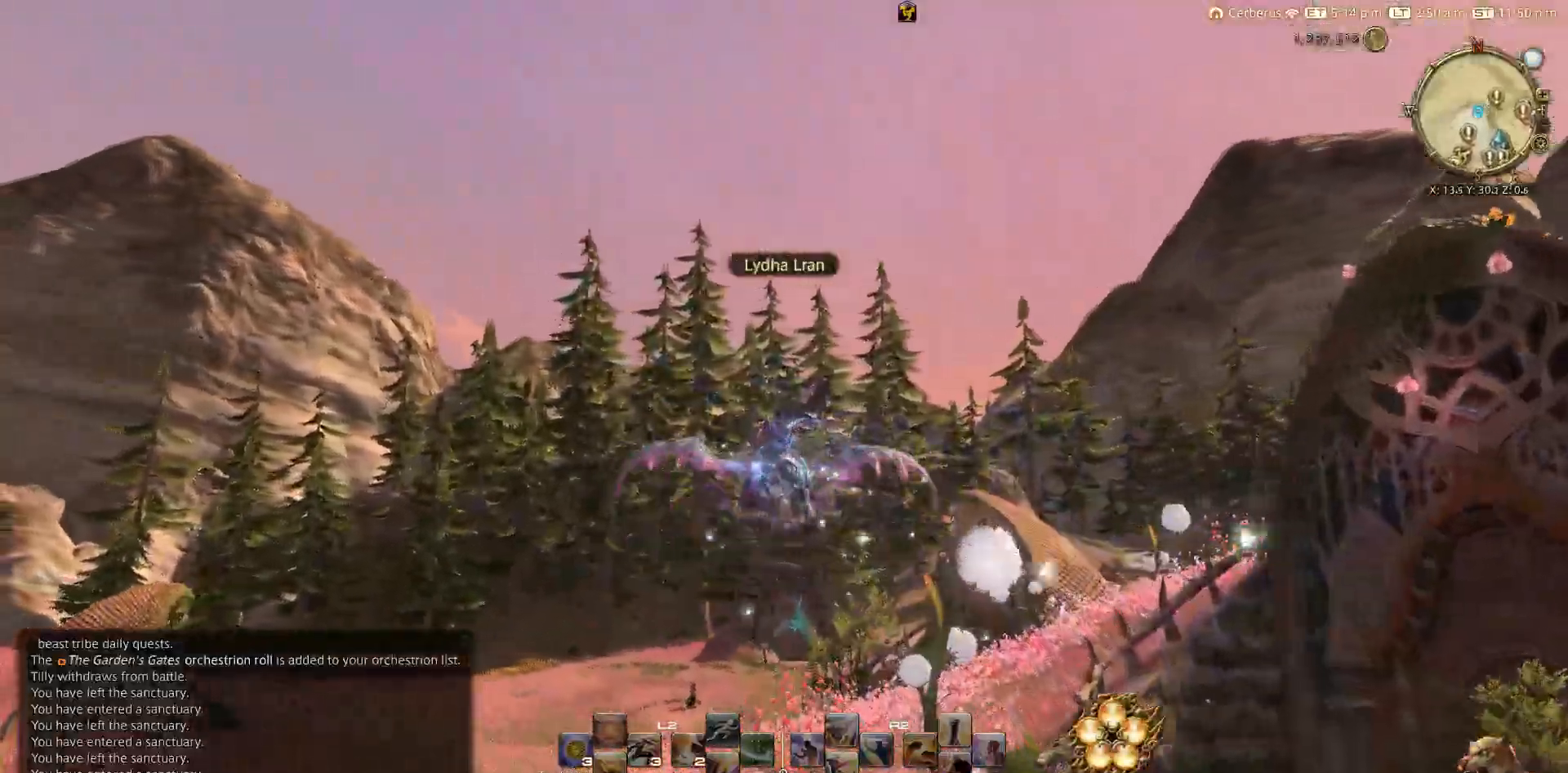
{"buttons": [], "left_stick": "up", "right_stick": "down-right", "events": []}
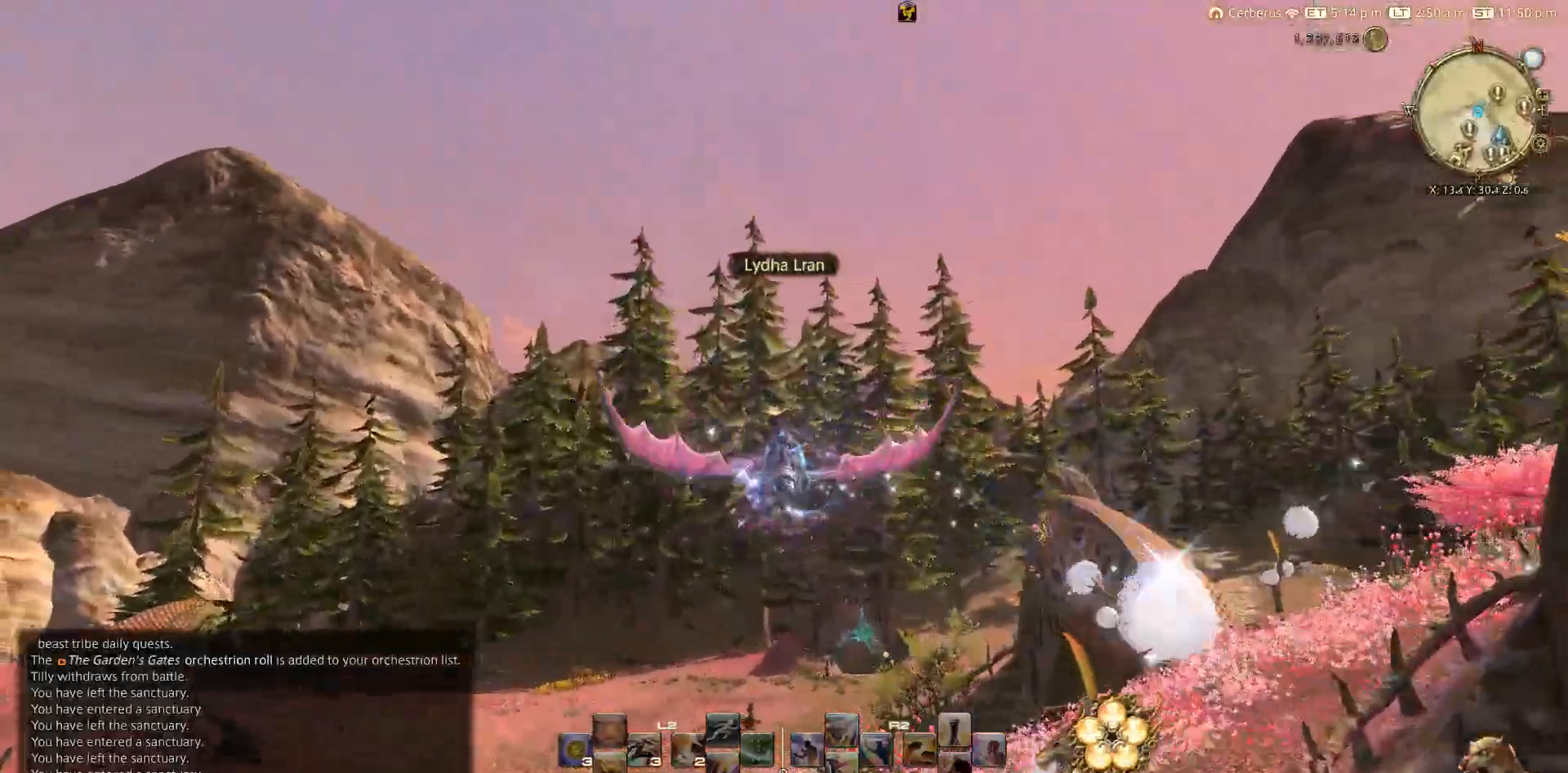
{"buttons": [], "left_stick": "up", "right_stick": "down-right", "events": []}
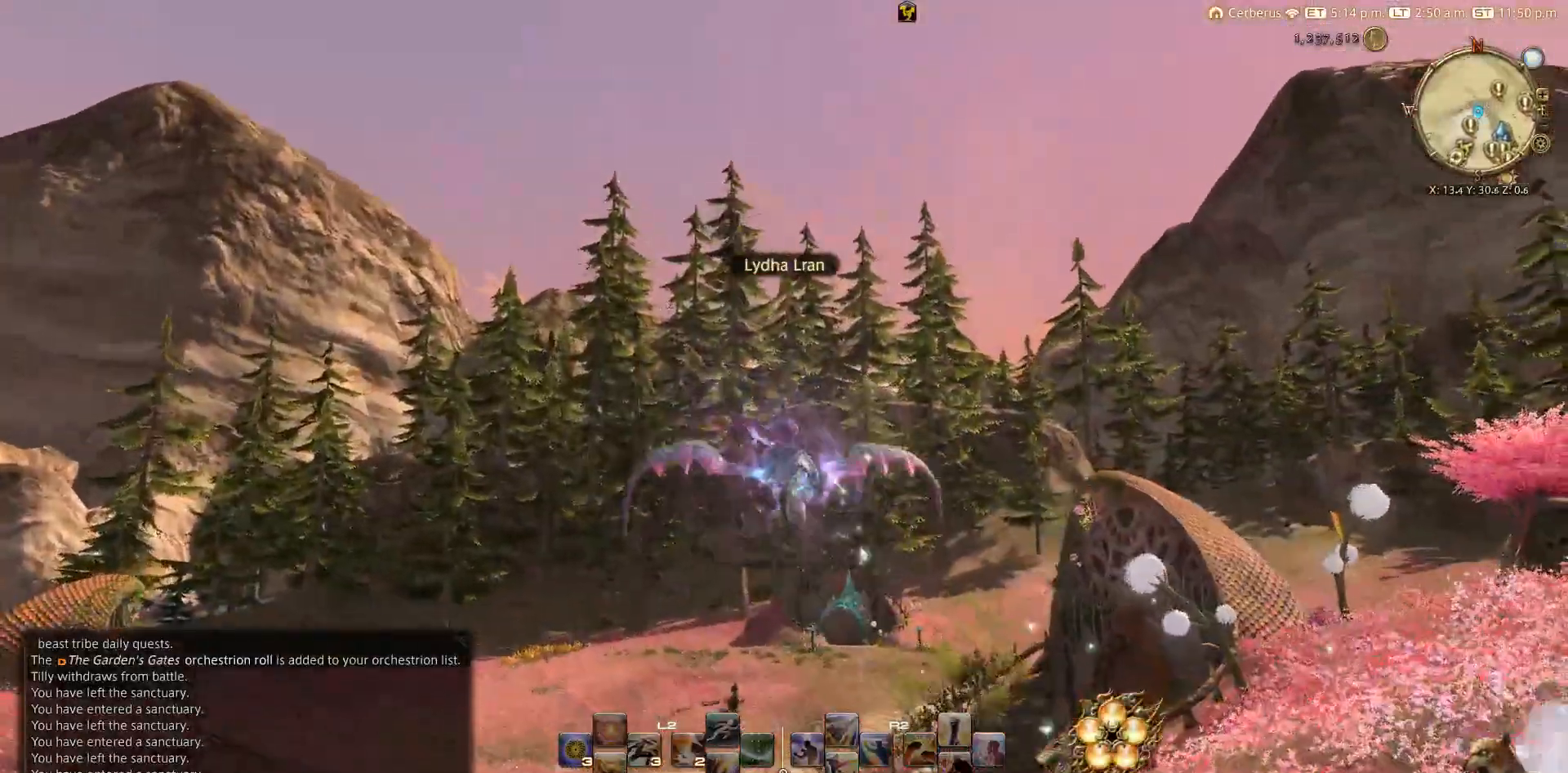
{"buttons": [], "left_stick": "up", "right_stick": "down-right", "events": []}
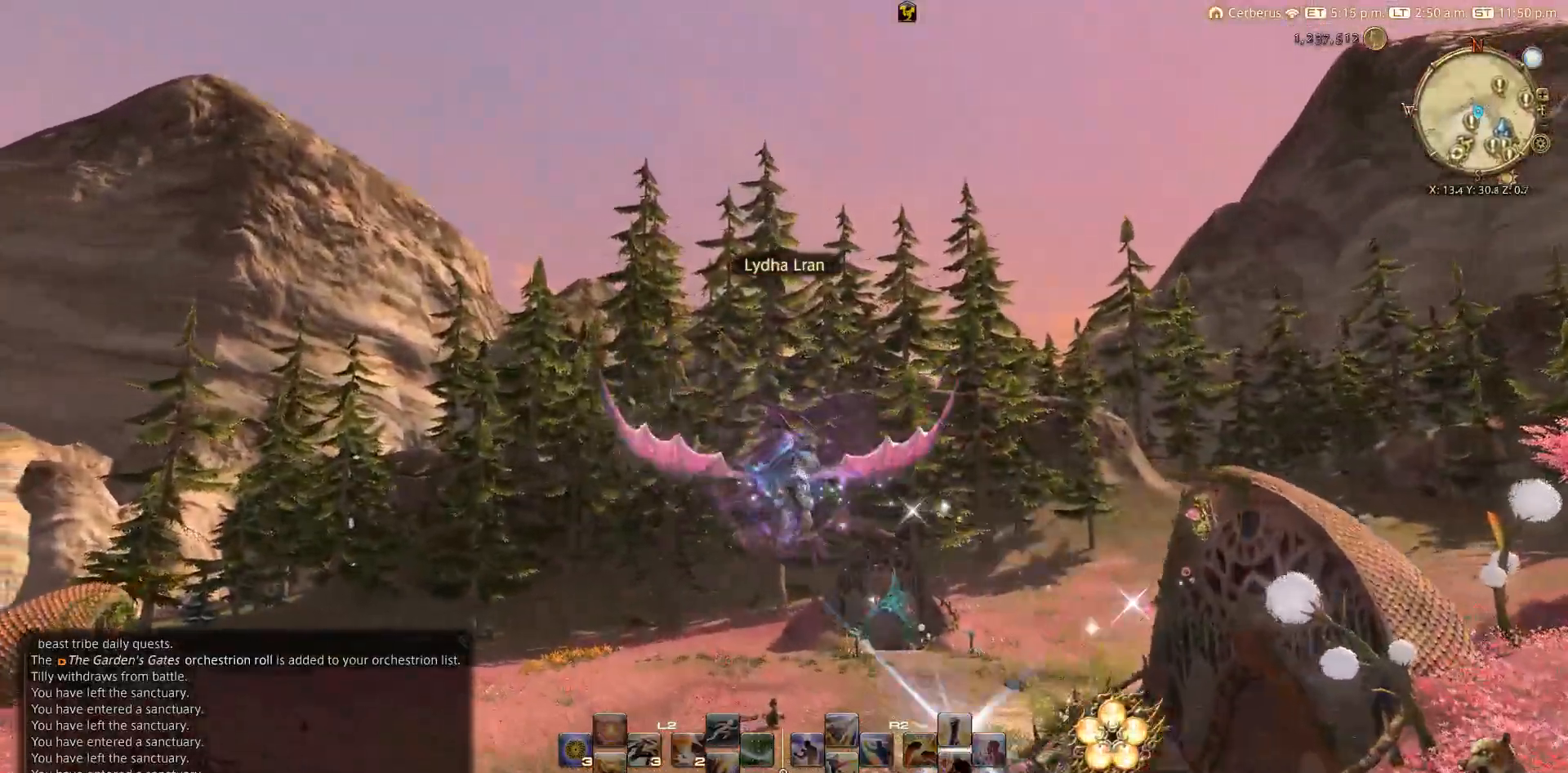
{"buttons": [], "left_stick": "up", "right_stick": "down-right", "events": []}
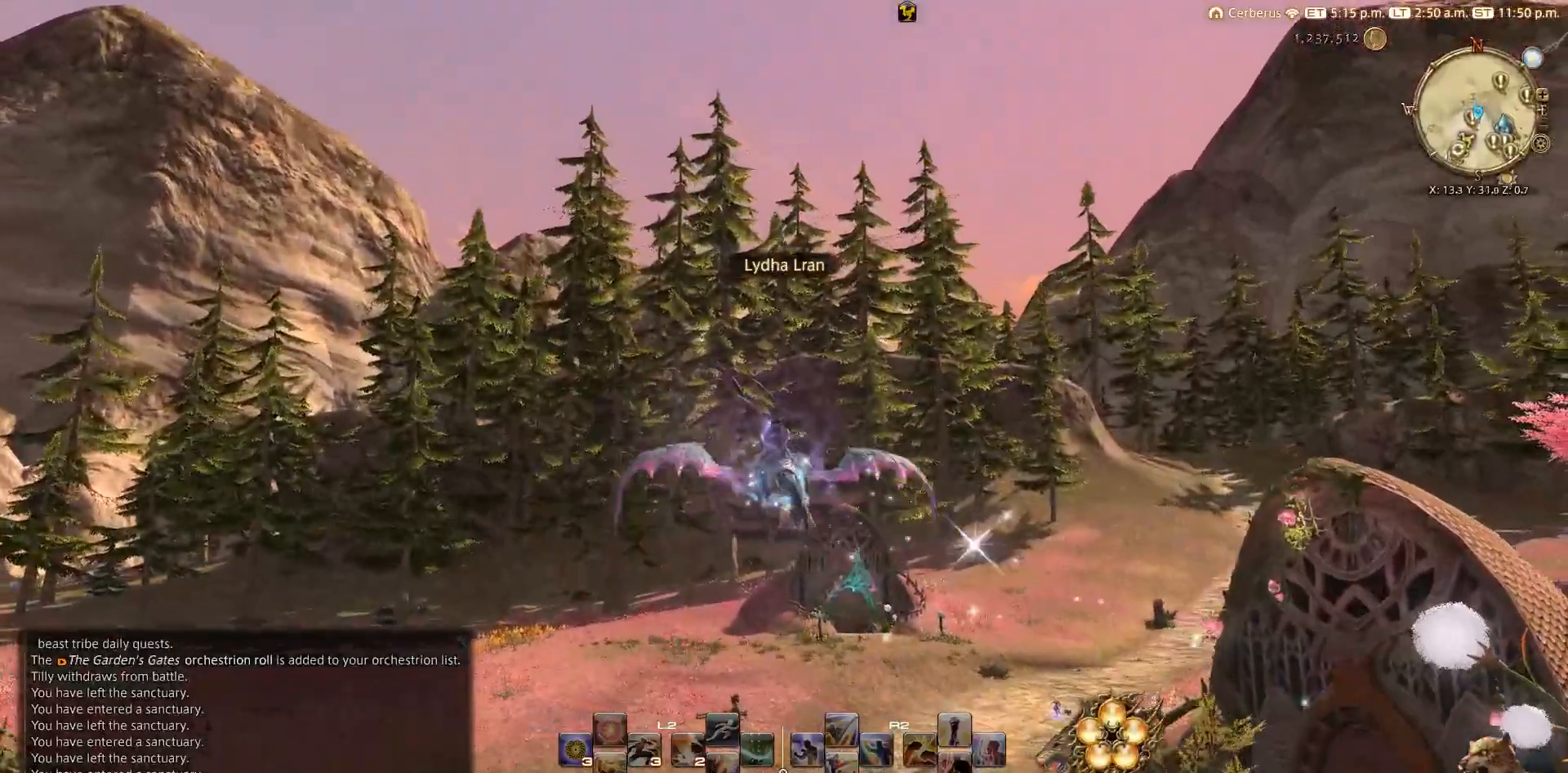
{"buttons": [], "left_stick": "up", "right_stick": "down-right", "events": []}
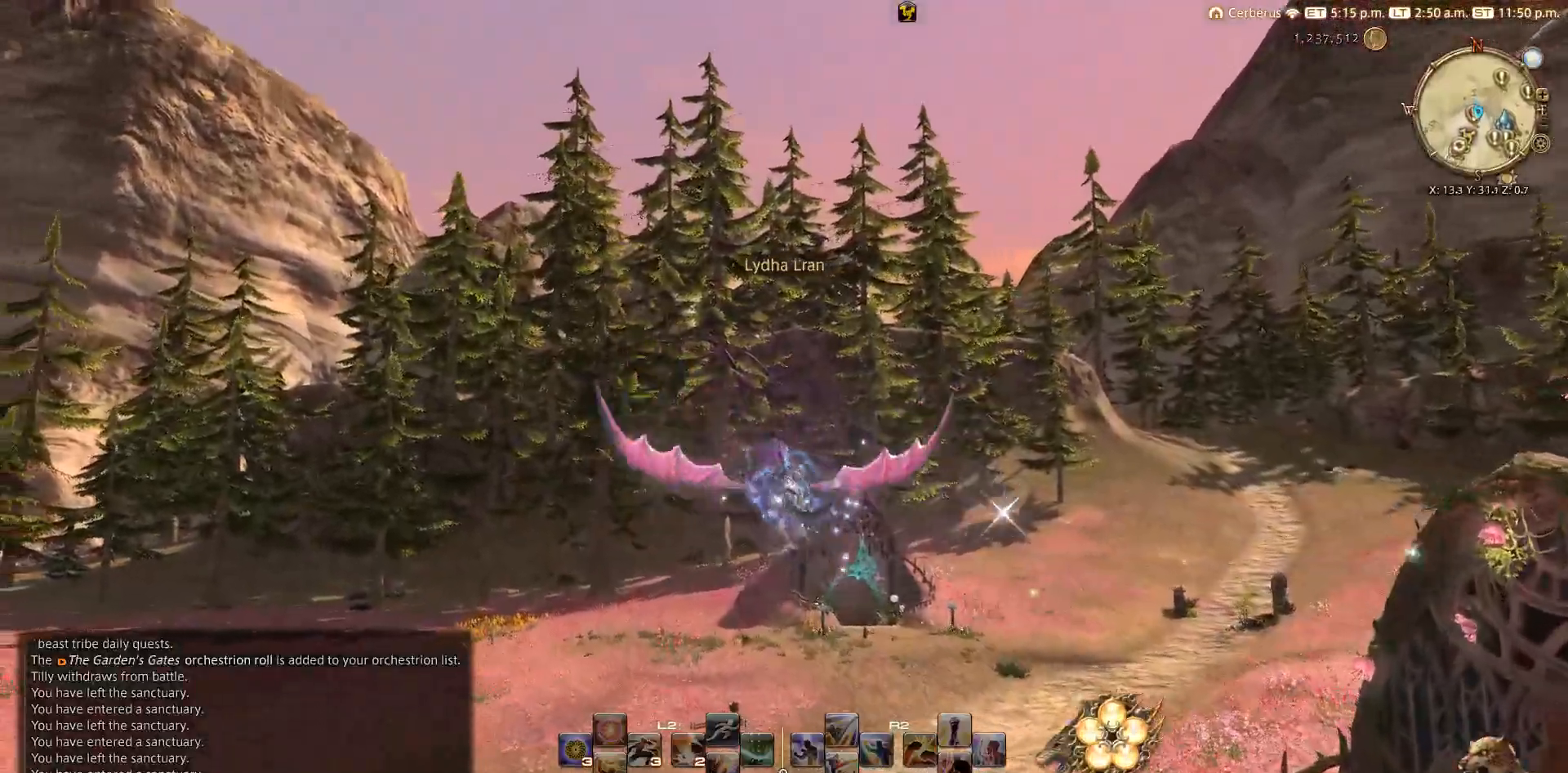
{"buttons": [], "left_stick": "up", "right_stick": "down-right", "events": []}
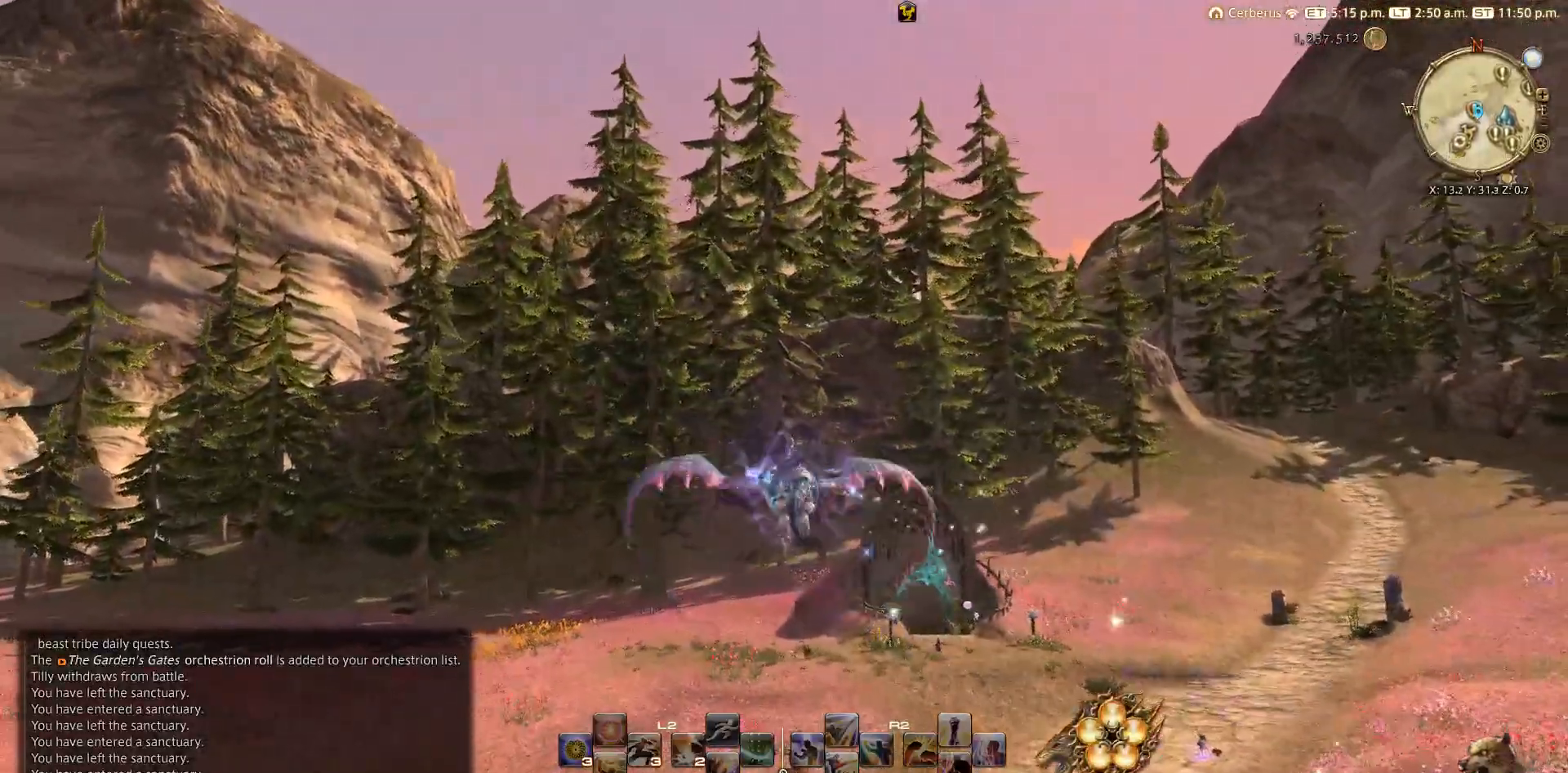
{"buttons": [], "left_stick": "up", "right_stick": "down-right", "events": []}